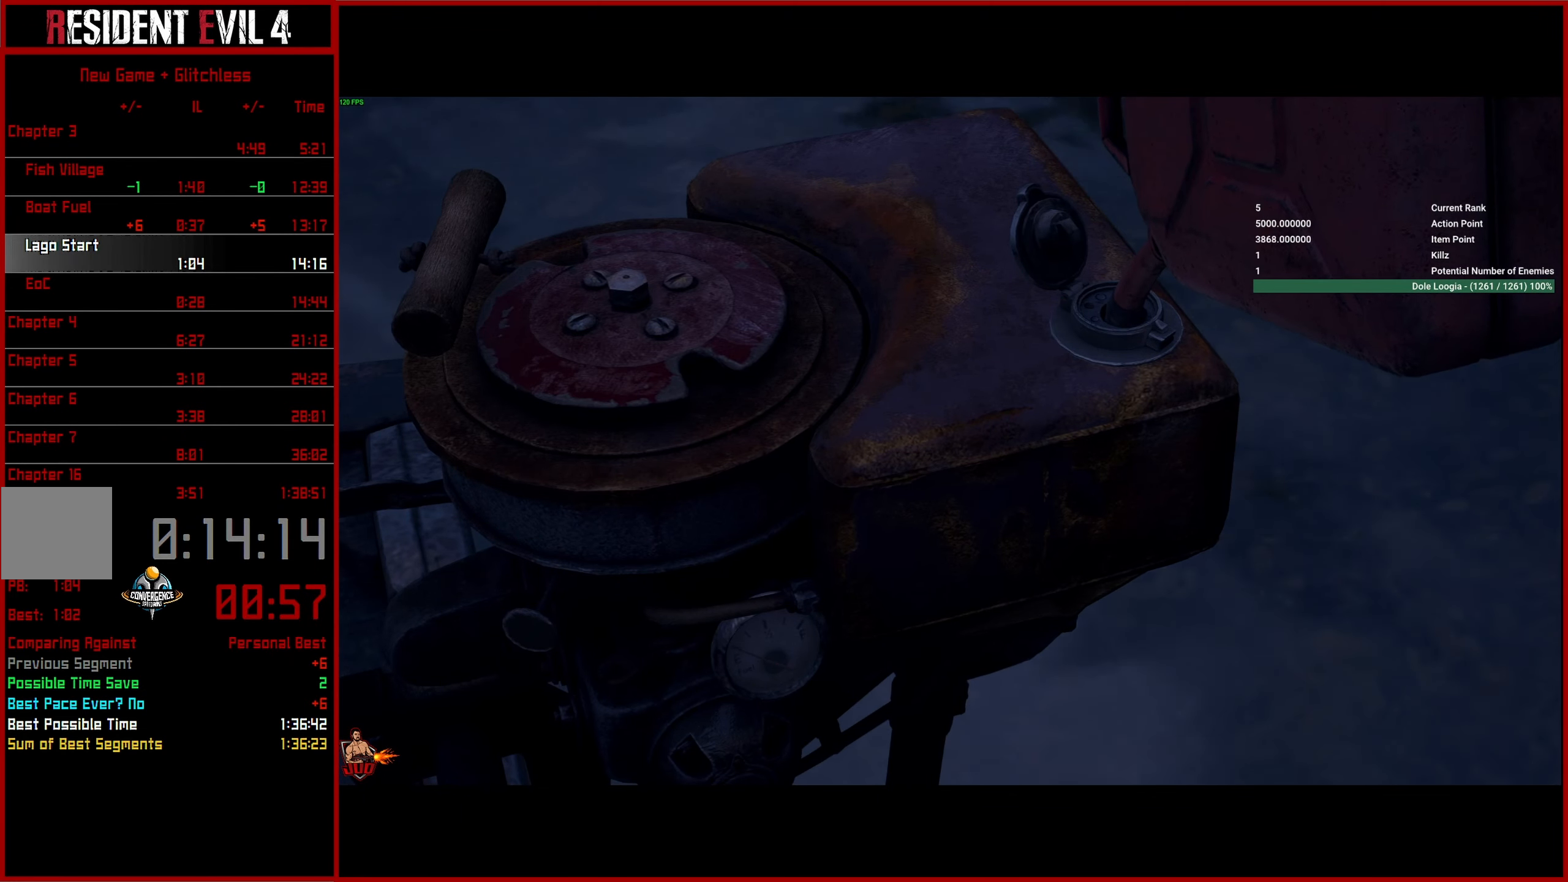
Gameplay with a controller (PlayStation layout); each line is a JSON object with the inputs held at the frame after it. "events" lists button and stick changes between this image and that frame as [ms after this image, input, new state], when the widget could be followed in between.
{"buttons": [], "left_stick": "center", "right_stick": "center", "events": []}
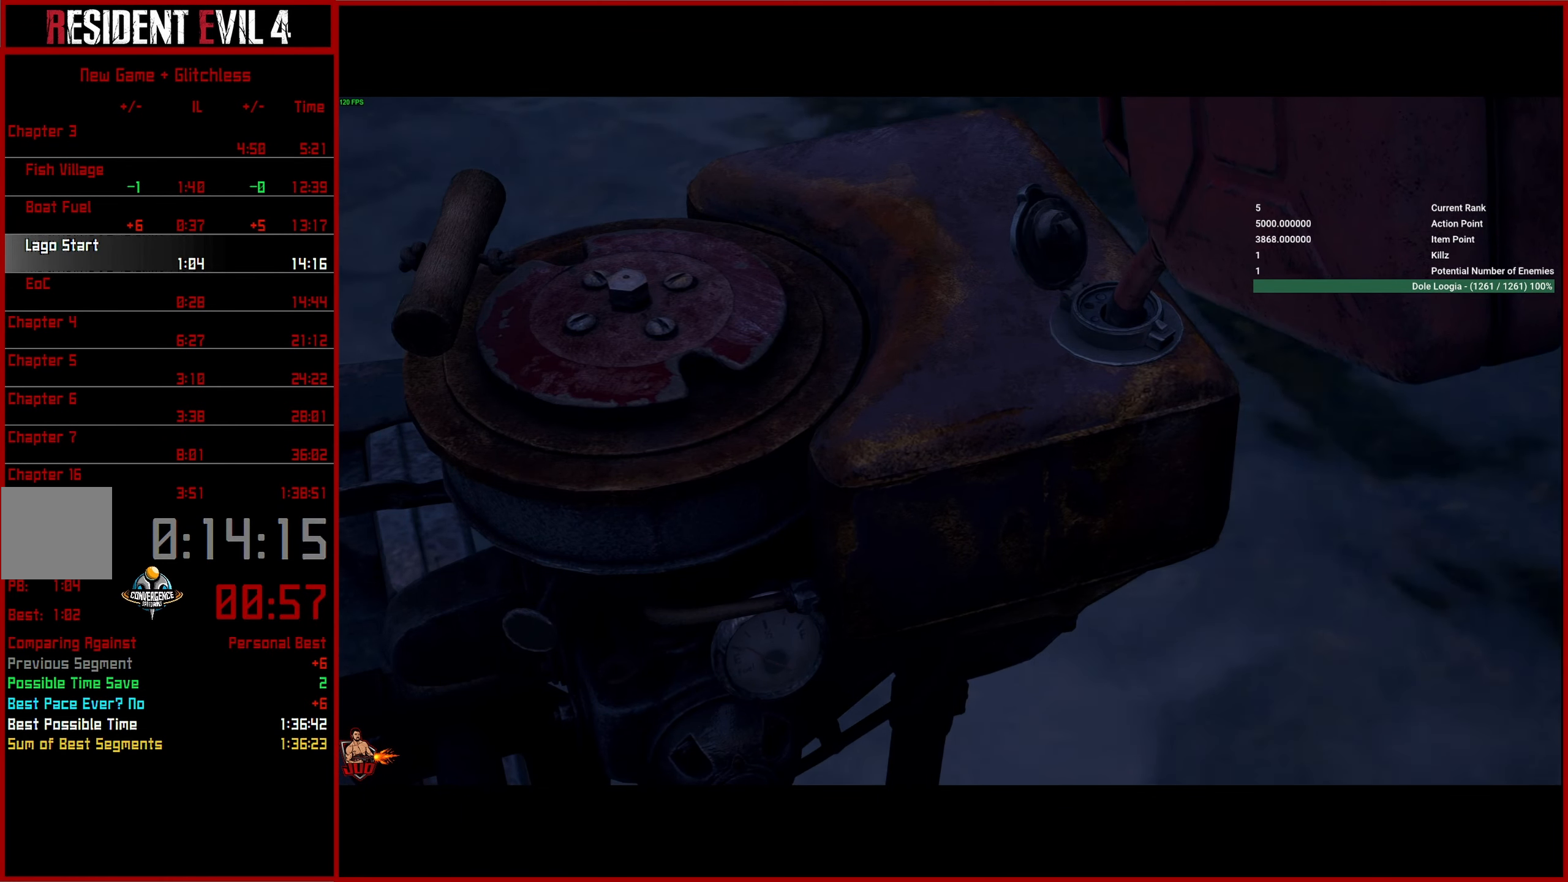
{"buttons": [], "left_stick": "center", "right_stick": "center", "events": []}
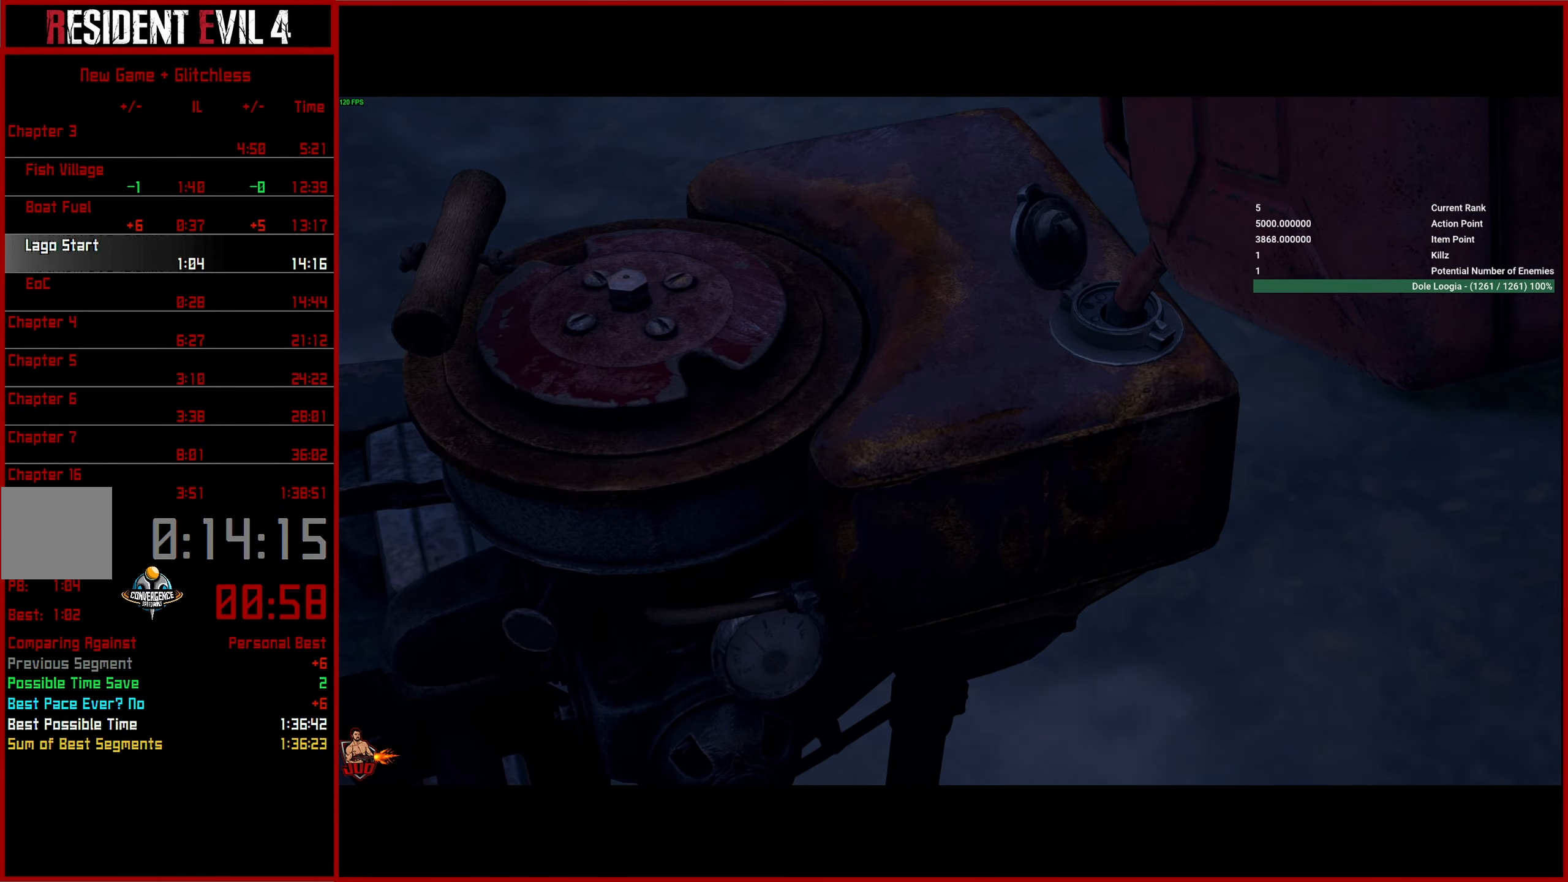
{"buttons": [], "left_stick": "center", "right_stick": "center", "events": []}
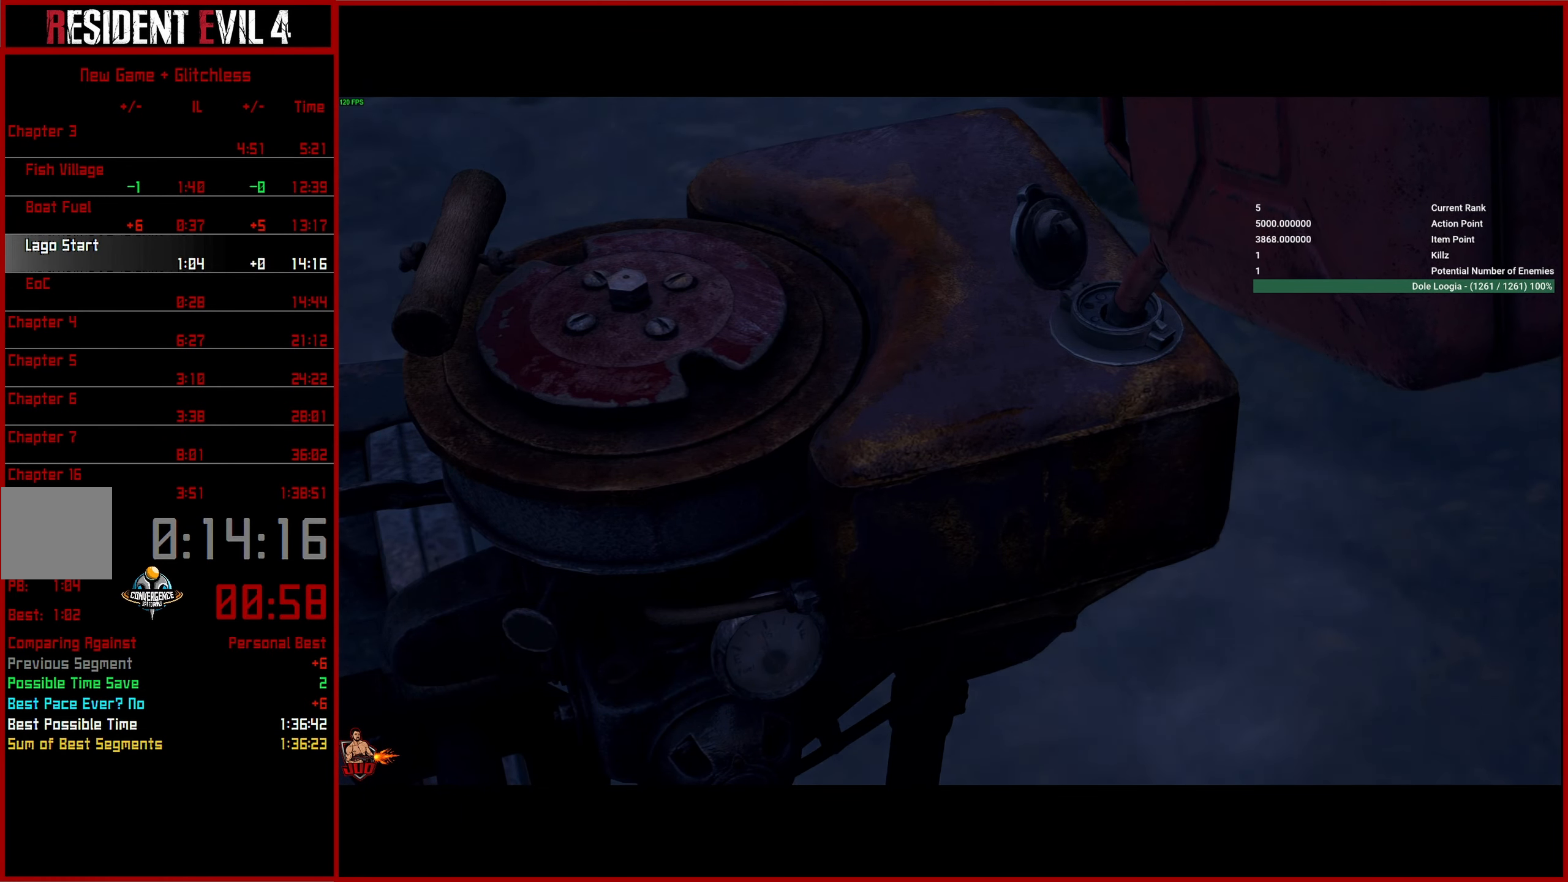
{"buttons": [], "left_stick": "center", "right_stick": "center", "events": []}
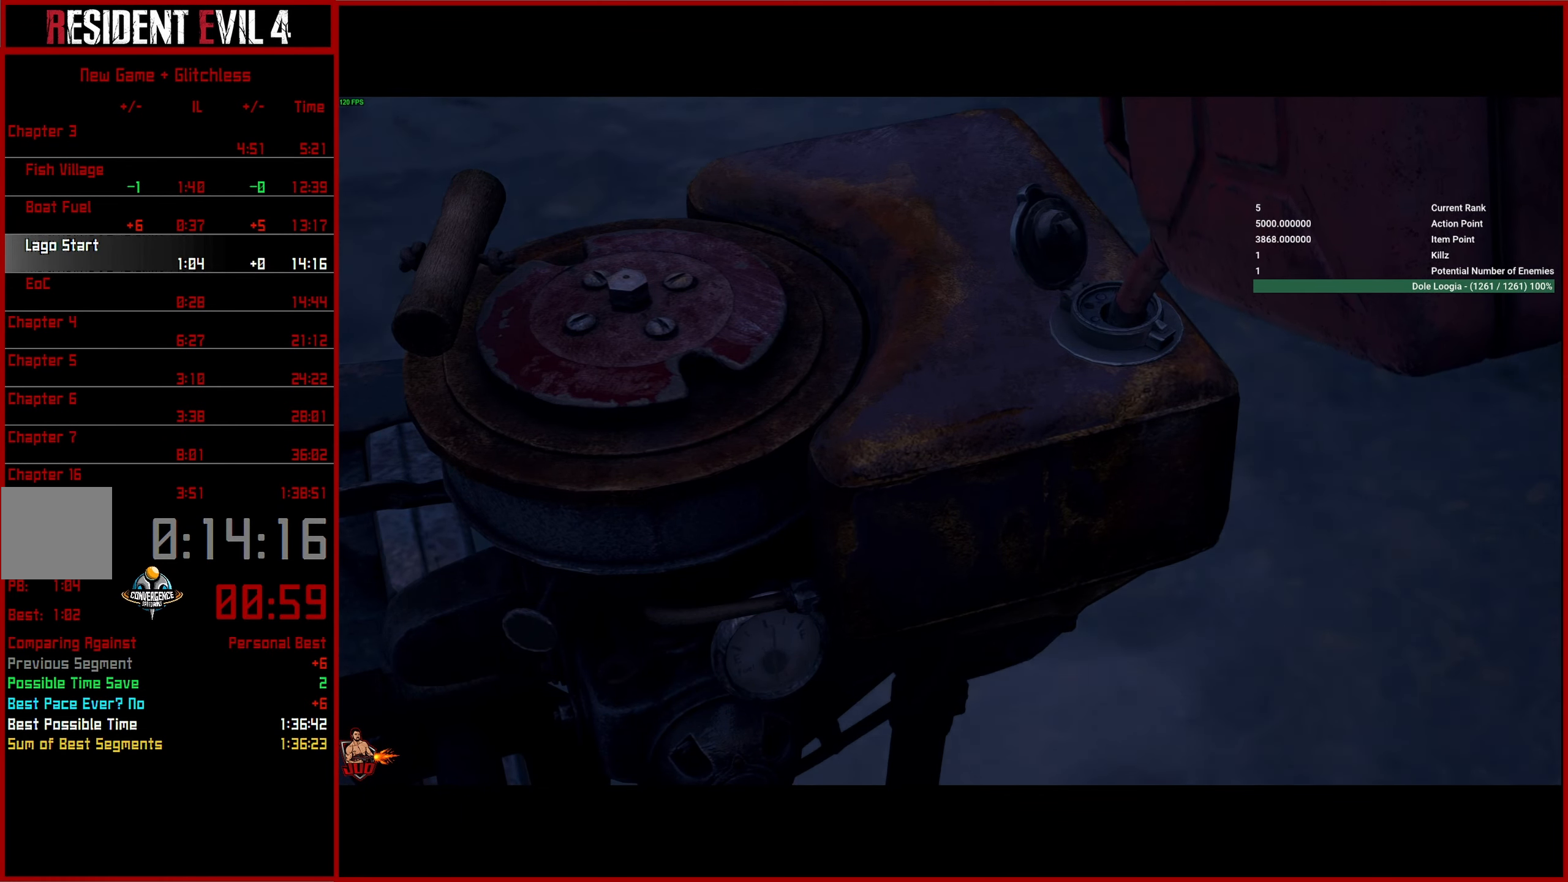
{"buttons": [], "left_stick": "up", "right_stick": "right", "events": [[367, "left_stick", "up"], [484, "right_stick", "right"]]}
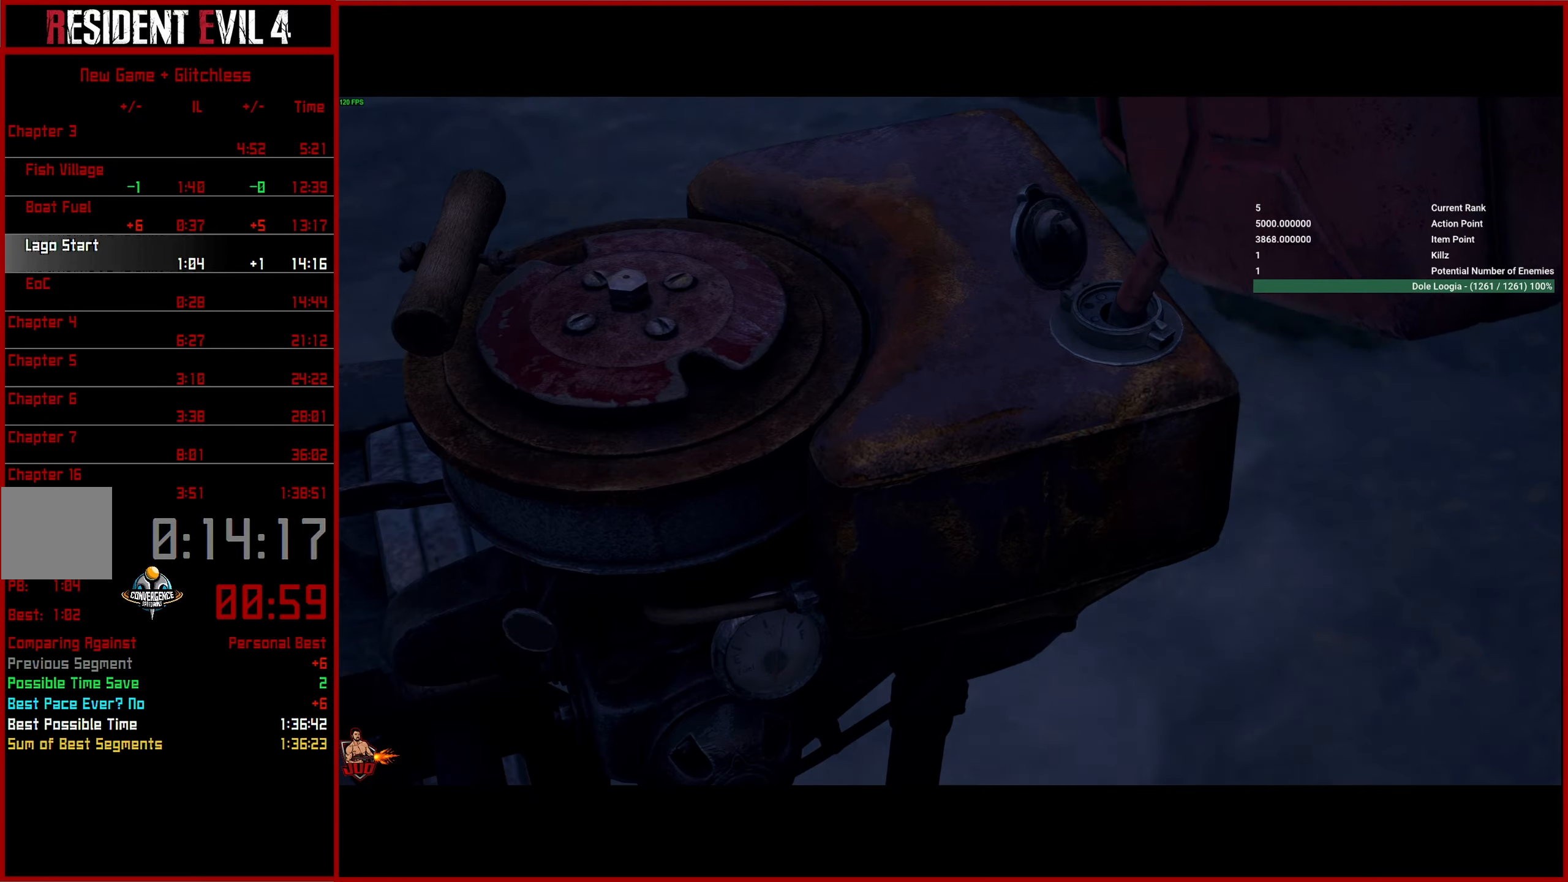
{"buttons": [], "left_stick": "up-left", "right_stick": "right", "events": [[117, "L3", "down"], [117, "left_stick", "up-left"], [150, "CROSS", "down"], [234, "L3", "up"], [267, "CROSS", "up"], [367, "CROSS", "down"], [367, "L3", "down"], [467, "CROSS", "up"], [467, "L3", "up"]]}
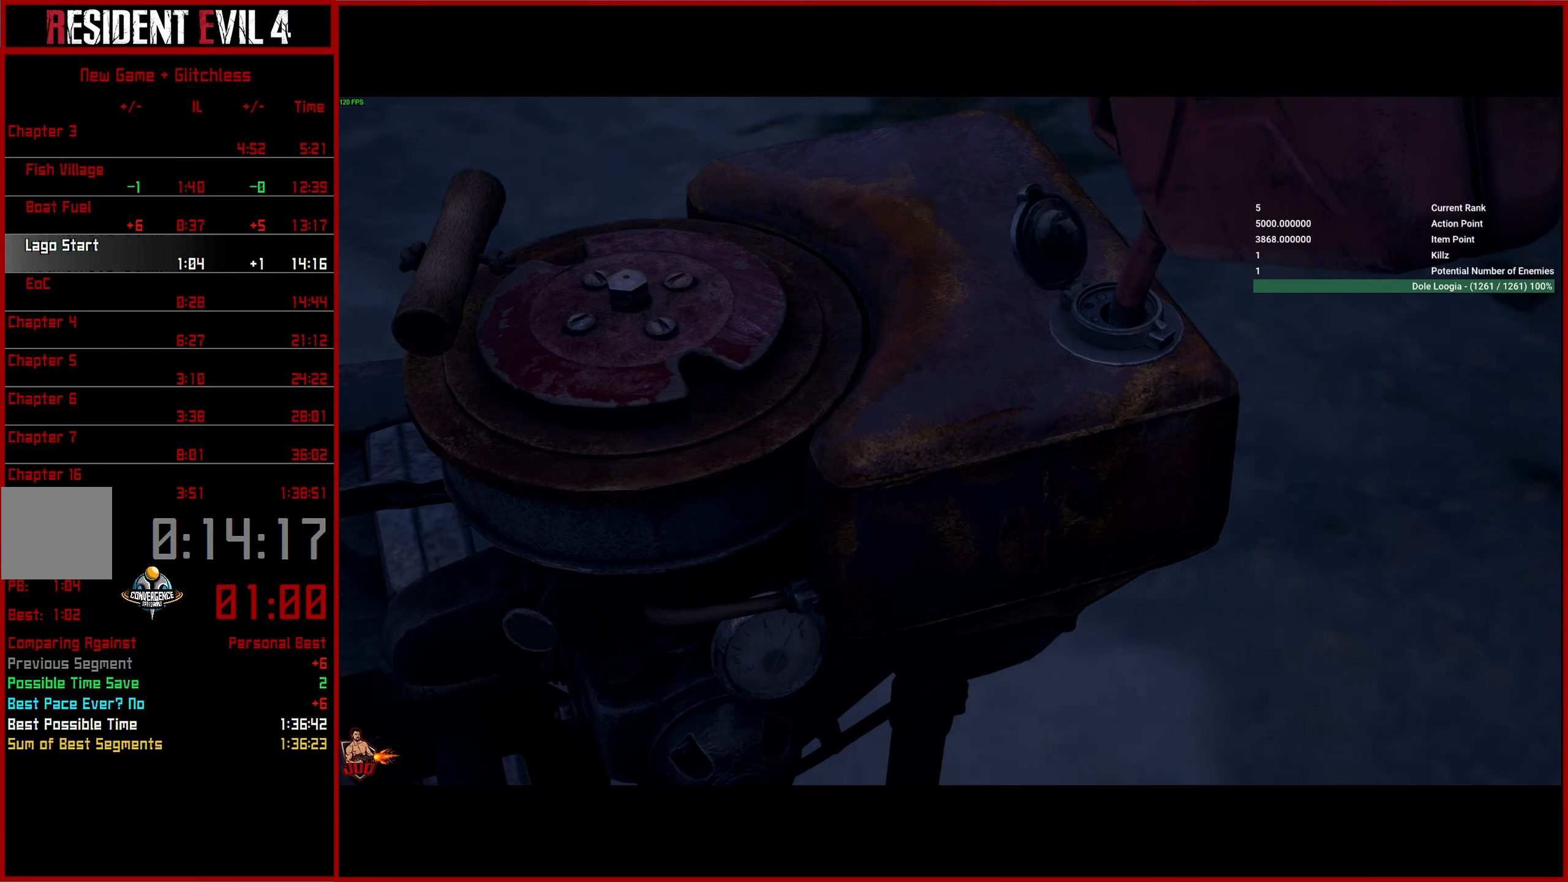
{"buttons": ["CROSS"], "left_stick": "up-left", "right_stick": "right", "events": [[34, "CROSS", "down"], [50, "L3", "down"], [167, "L3", "up"], [184, "CROSS", "up"], [250, "CROSS", "down"], [317, "L3", "down"], [367, "L3", "up"], [400, "CROSS", "up"], [467, "CROSS", "down"]]}
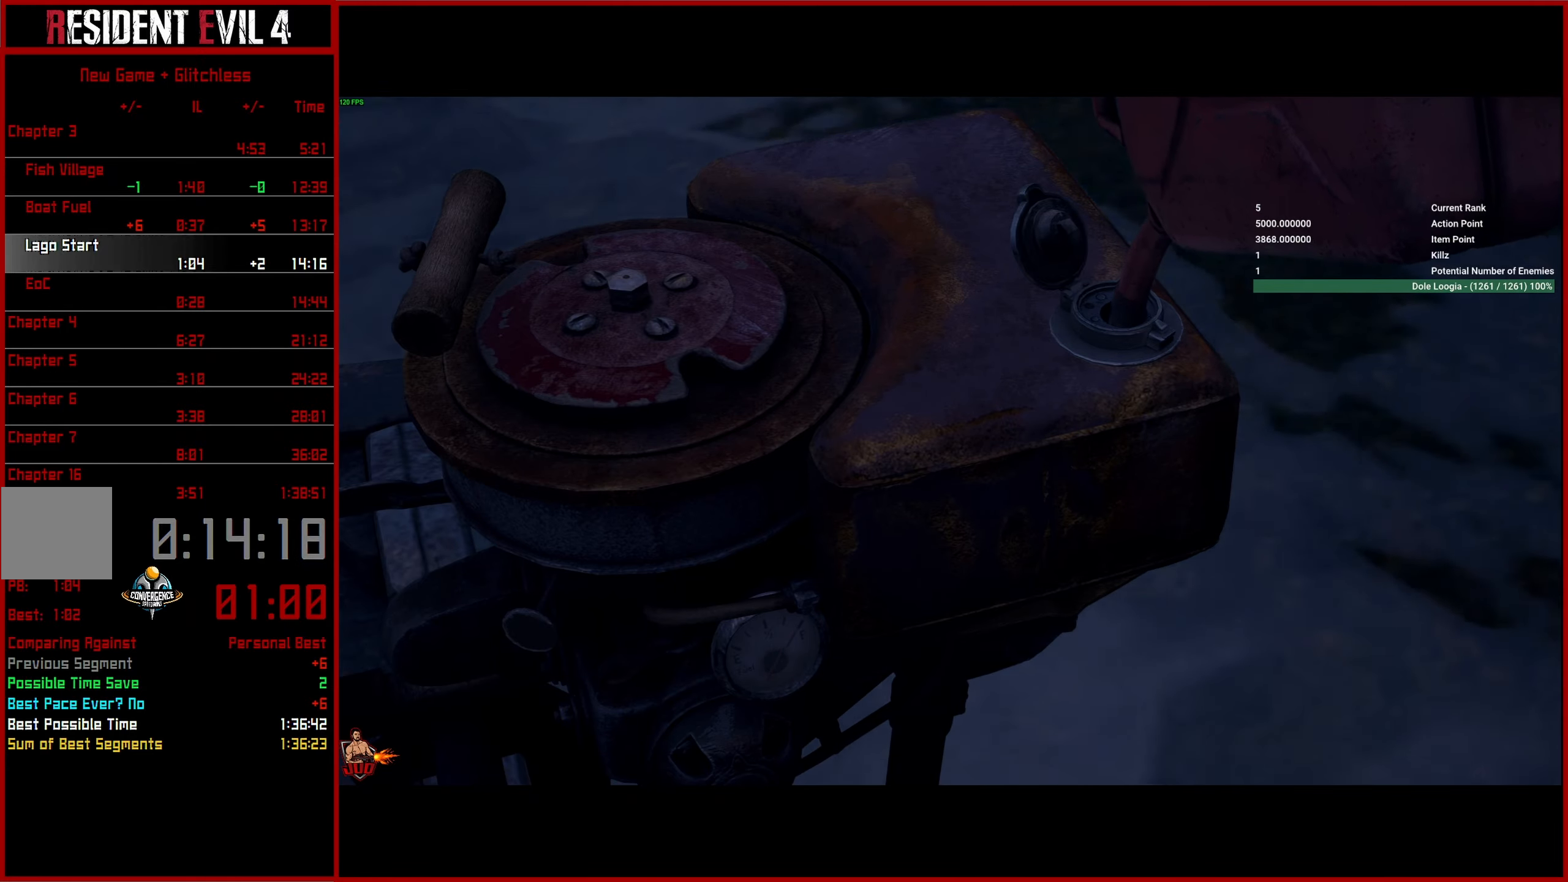
{"buttons": ["CROSS"], "left_stick": "up-left", "right_stick": "right", "events": [[117, "CROSS", "up"], [184, "CROSS", "down"], [217, "L3", "down"], [300, "L3", "up"], [317, "CROSS", "up"], [400, "CROSS", "down"]]}
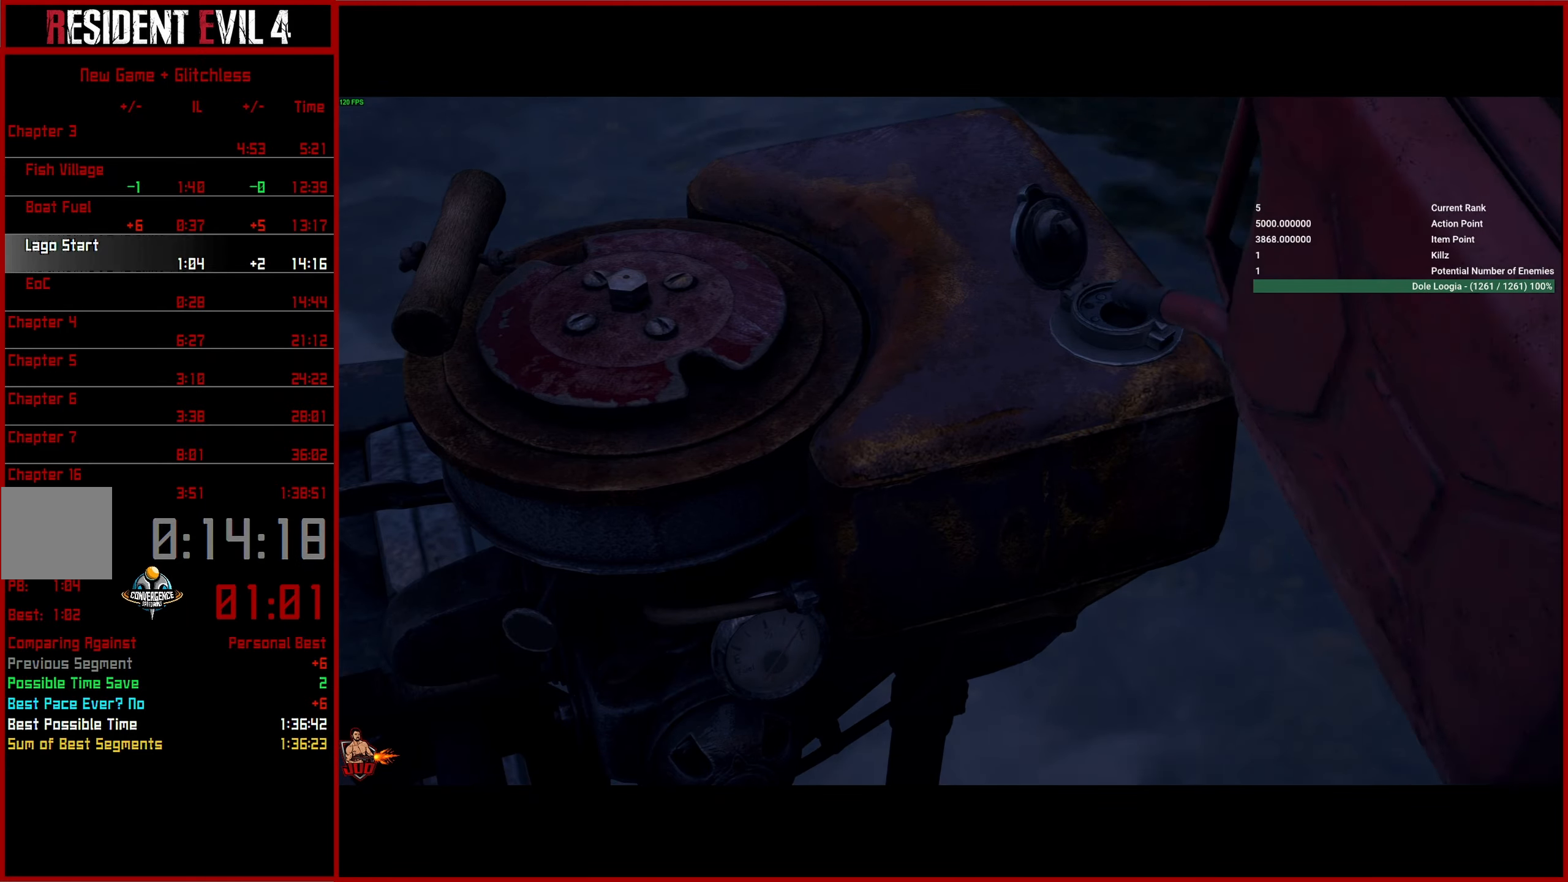
{"buttons": ["CROSS"], "left_stick": "up-left", "right_stick": "right", "events": [[50, "CROSS", "up"], [117, "CROSS", "down"], [234, "CROSS", "up"], [300, "CROSS", "down"], [334, "L3", "down"], [417, "L3", "up"], [434, "CROSS", "up"], [500, "CROSS", "down"]]}
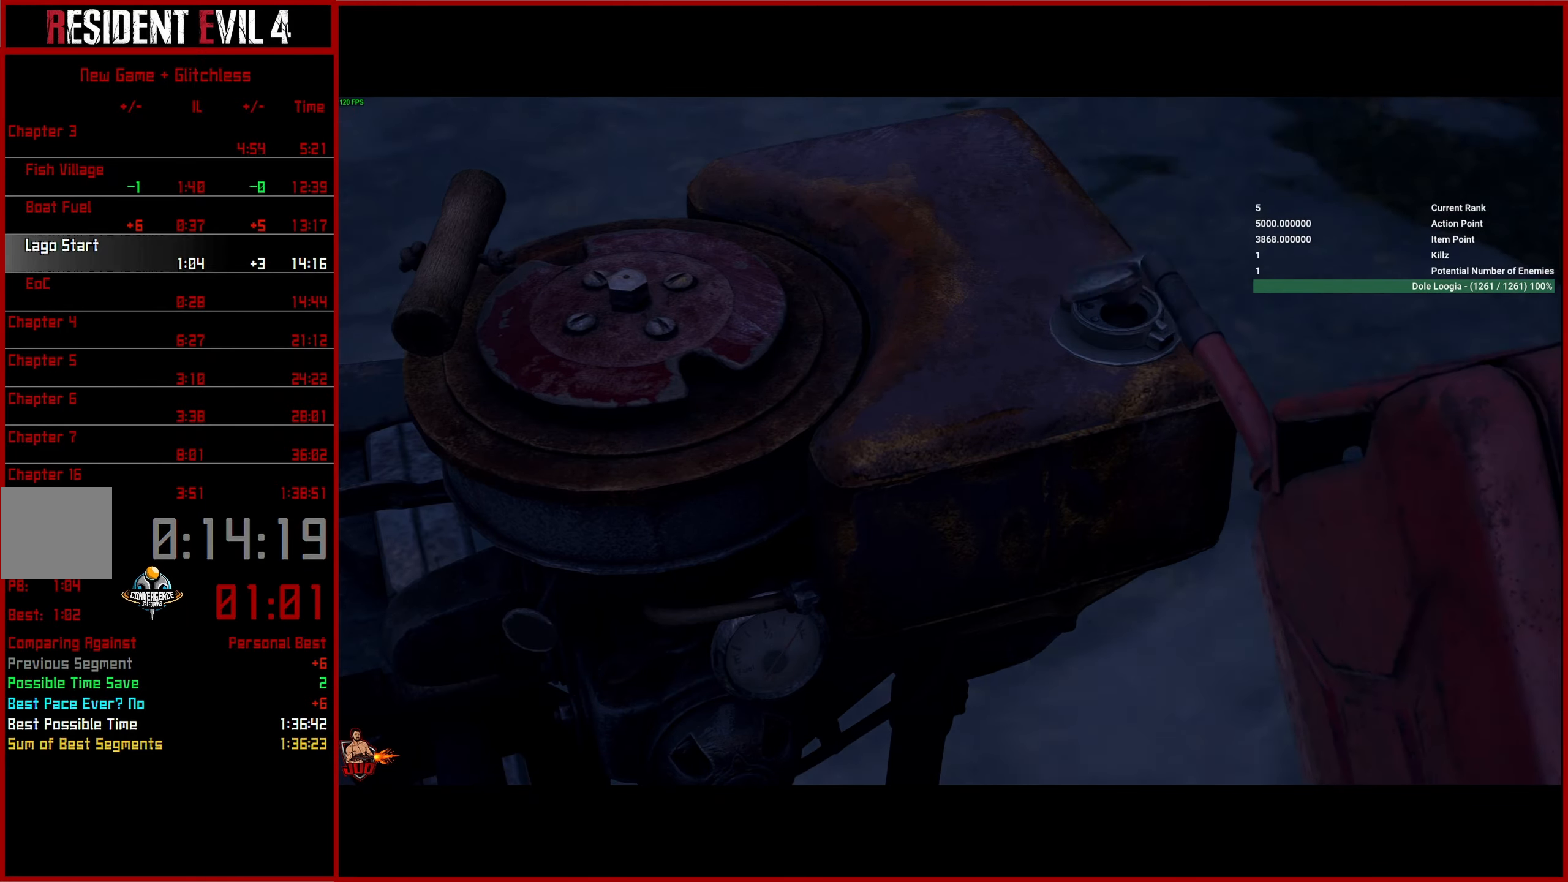
{"buttons": ["CROSS"], "left_stick": "up-left", "right_stick": "right", "events": [[150, "CROSS", "up"], [200, "CROSS", "down"], [317, "CROSS", "up"], [400, "CROSS", "down"]]}
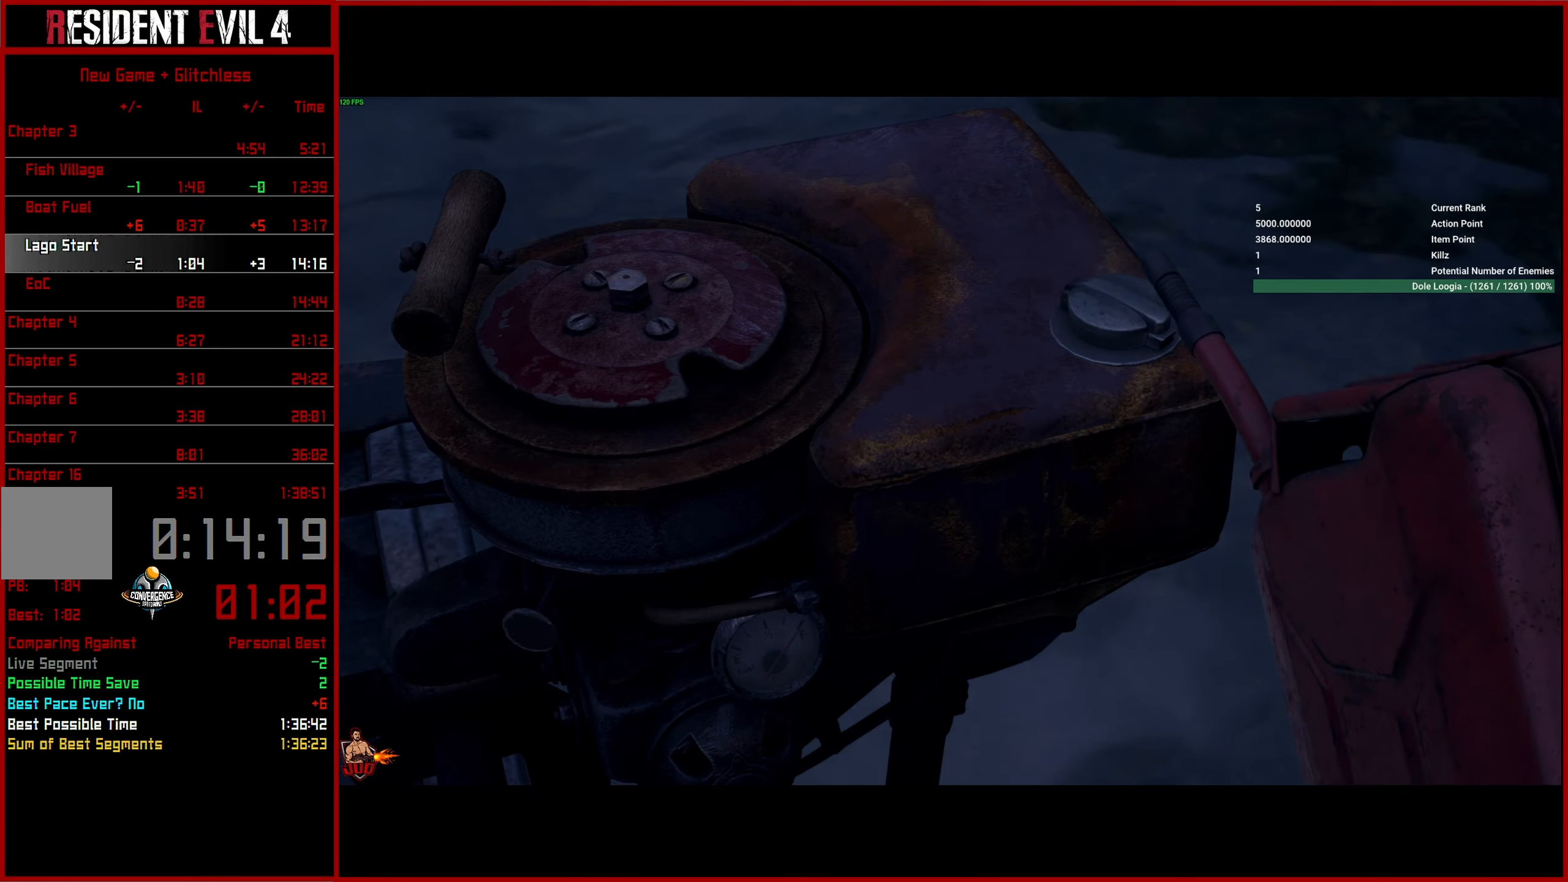
{"buttons": ["CROSS"], "left_stick": "up-left", "right_stick": "right", "events": [[17, "CROSS", "up"], [84, "CROSS", "down"], [217, "CROSS", "up"], [284, "CROSS", "down"], [400, "CROSS", "up"], [467, "CROSS", "down"]]}
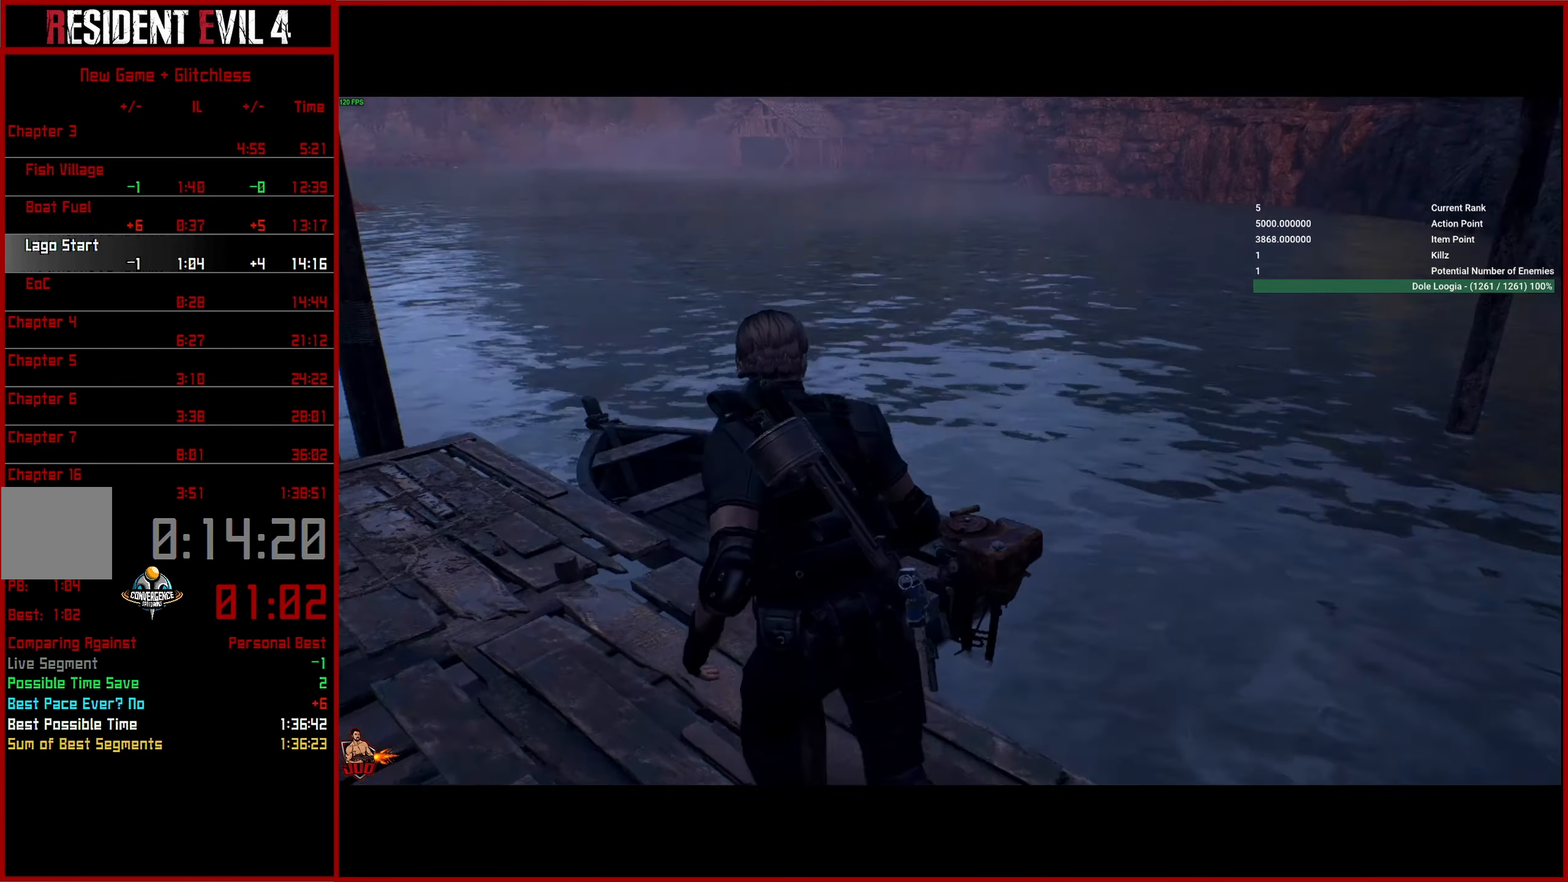
{"buttons": [], "left_stick": "left", "right_stick": "left", "events": [[84, "CROSS", "up"], [150, "CROSS", "down"], [267, "CROSS", "up"], [334, "CROSS", "down"], [350, "right_stick", "center"], [450, "right_stick", "left"], [467, "CROSS", "up"], [484, "left_stick", "left"]]}
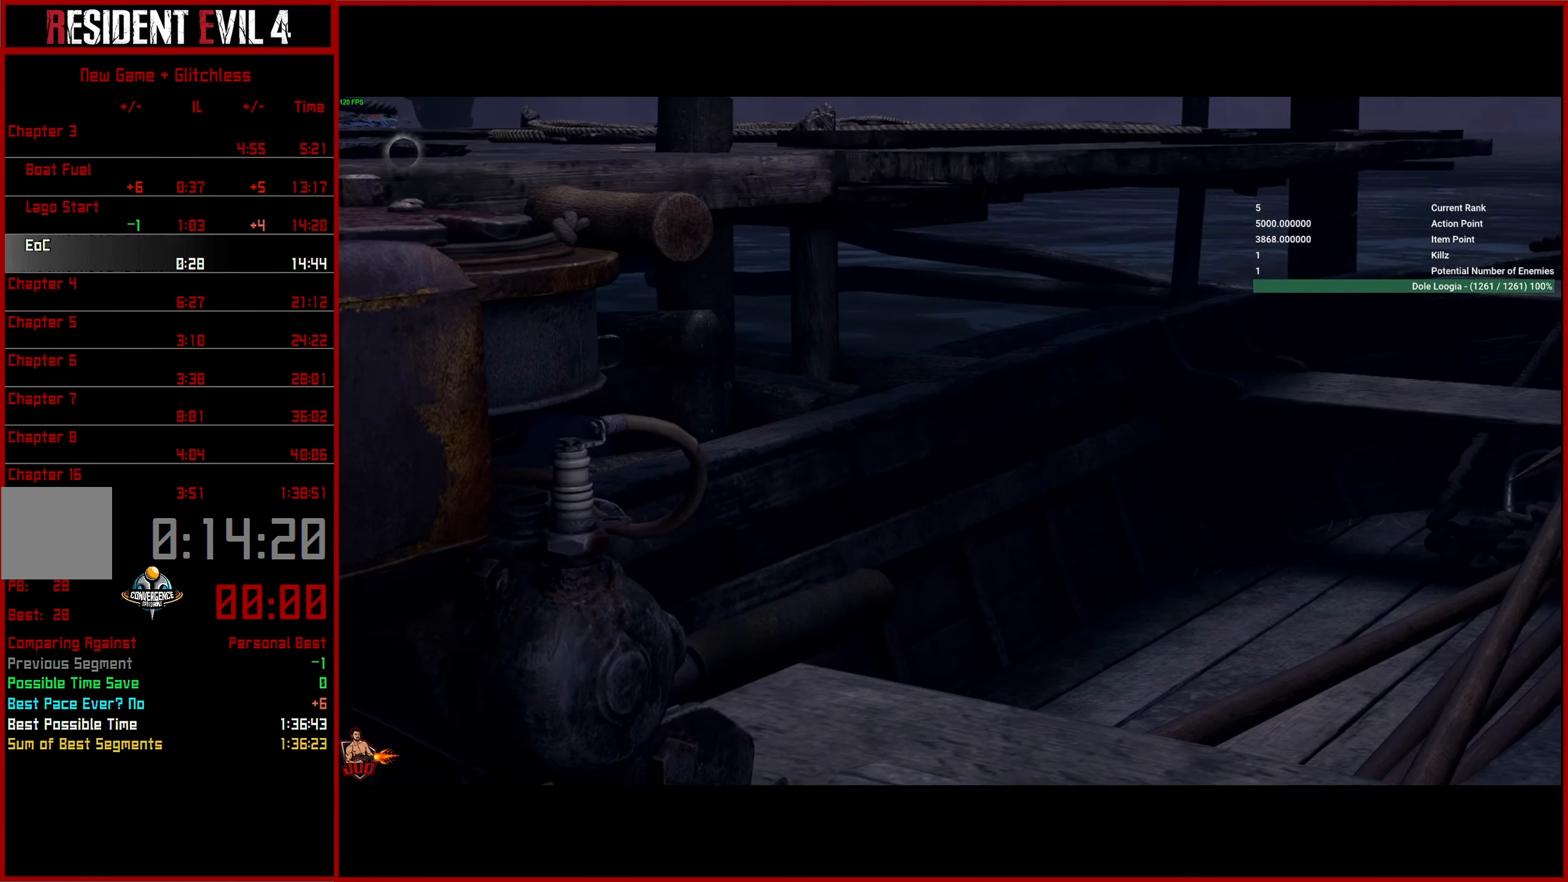
{"buttons": [], "left_stick": "center", "right_stick": "center", "events": [[50, "CROSS", "down"], [84, "left_stick", "up-left"], [134, "right_stick", "center"], [150, "CROSS", "up"], [217, "left_stick", "center"], [317, "START", "down"], [400, "START", "up"], [400, "TRIANGLE", "down"], [484, "TRIANGLE", "up"]]}
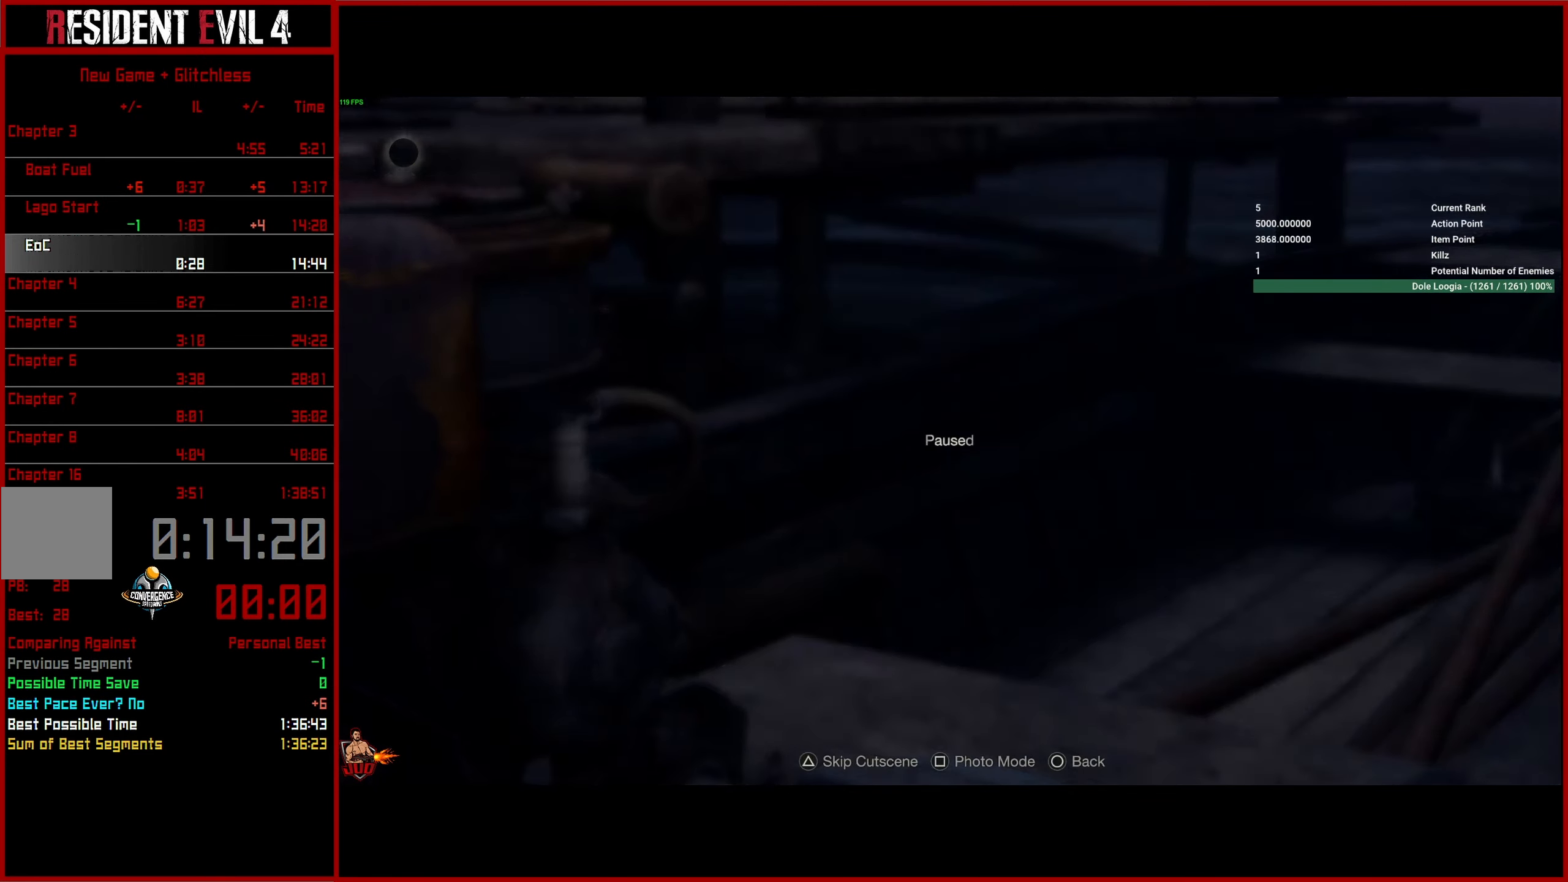
{"buttons": [], "left_stick": "center", "right_stick": "center", "events": [[84, "TRIANGLE", "down"], [167, "TRIANGLE", "up"], [234, "TRIANGLE", "down"], [317, "TRIANGLE", "up"], [384, "TRIANGLE", "down"], [500, "TRIANGLE", "up"]]}
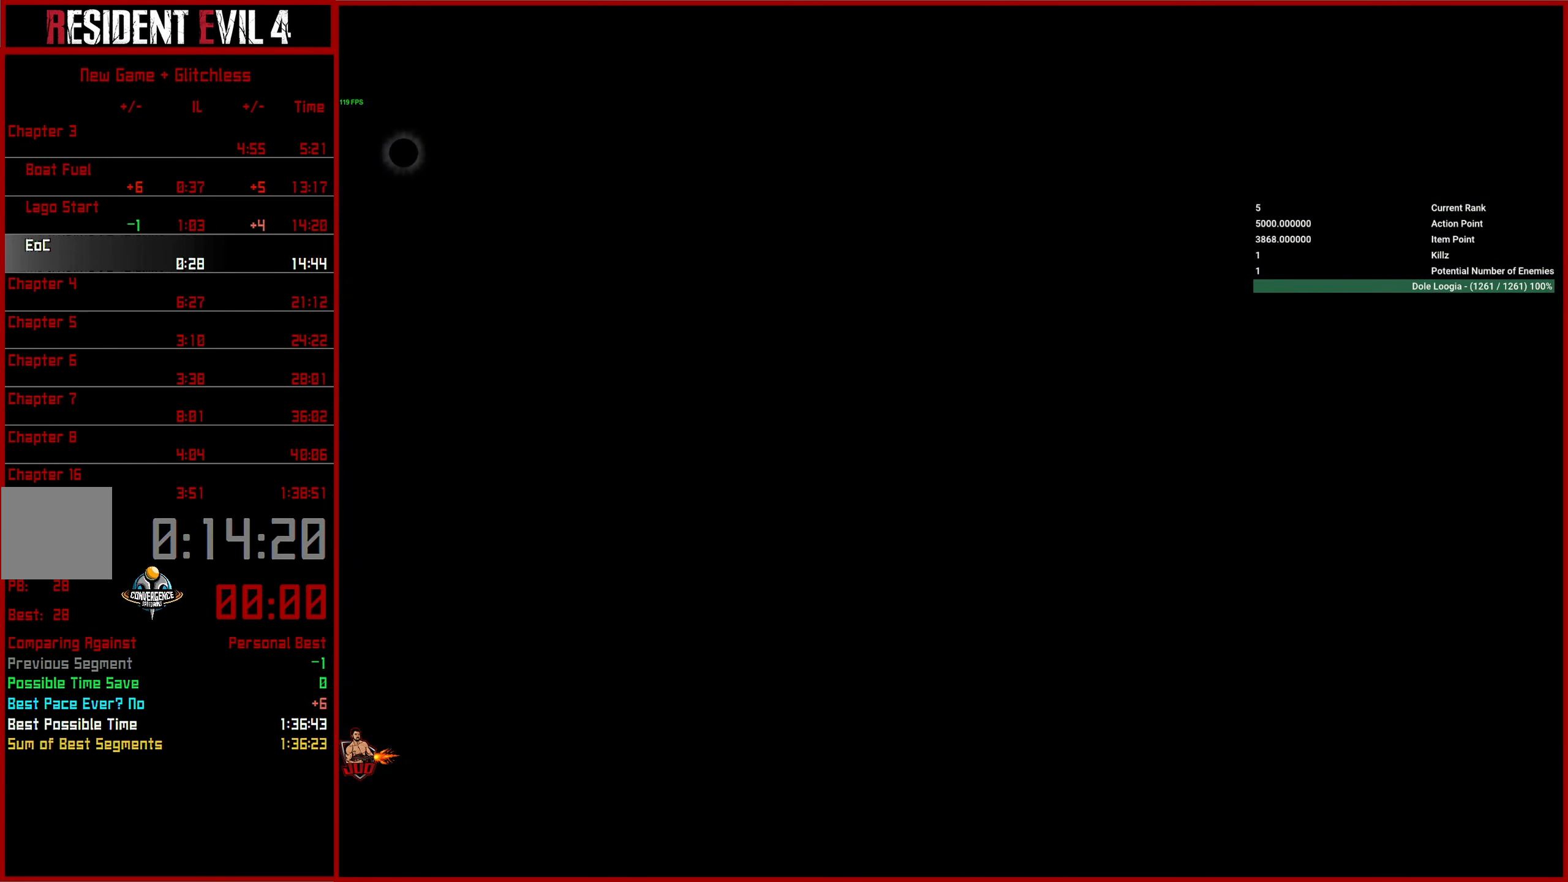
{"buttons": [], "left_stick": "center", "right_stick": "center", "events": []}
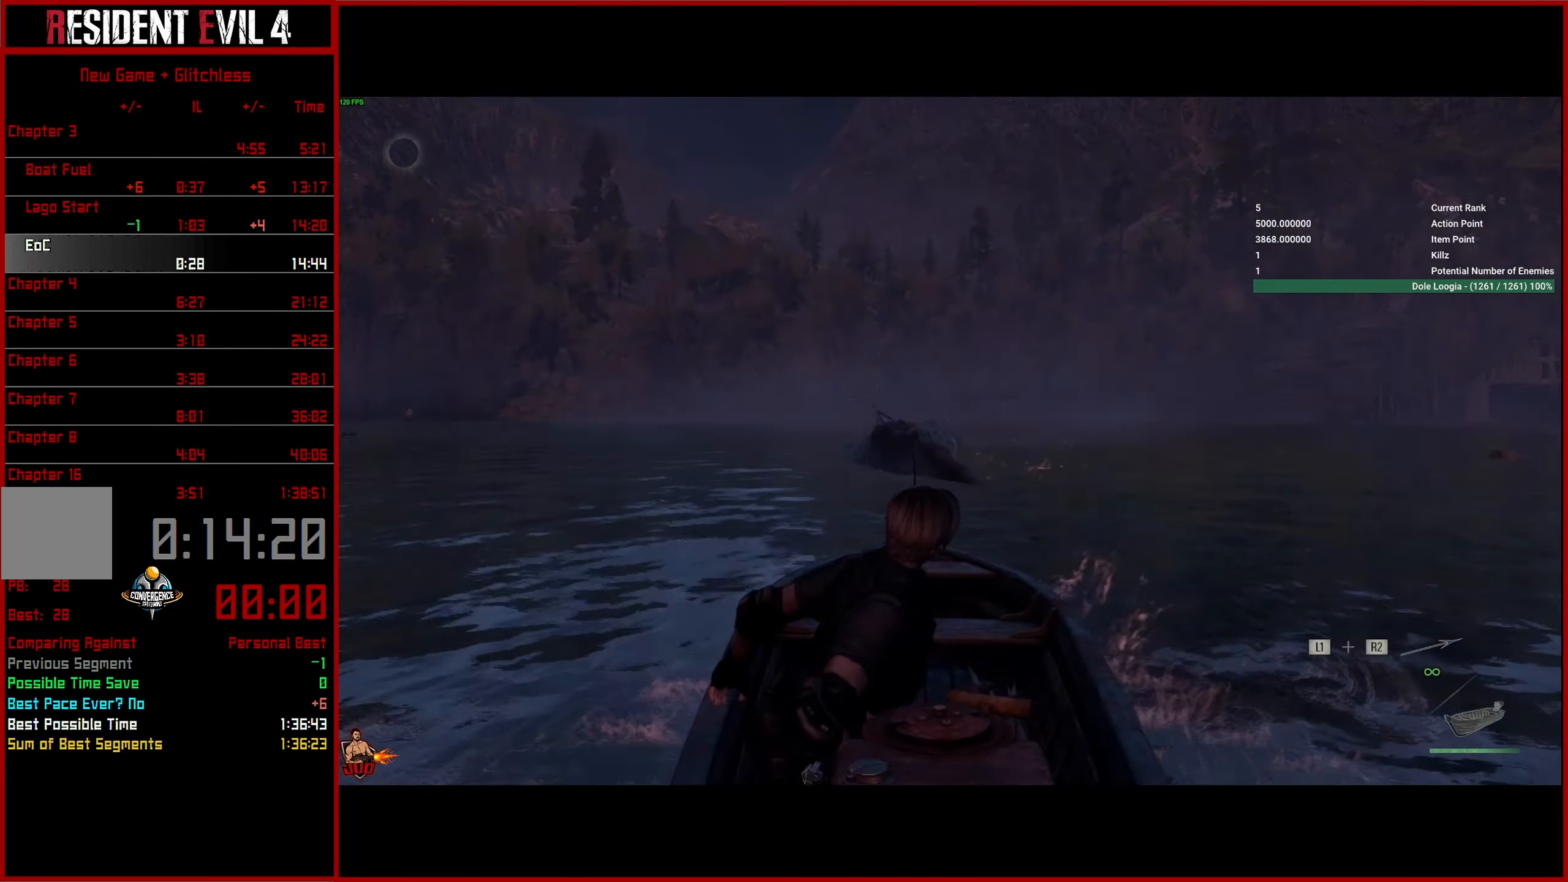
{"buttons": [], "left_stick": "center", "right_stick": "center", "events": [[83, "START", "down"], [183, "START", "up"], [300, "START", "down"], [416, "START", "up"]]}
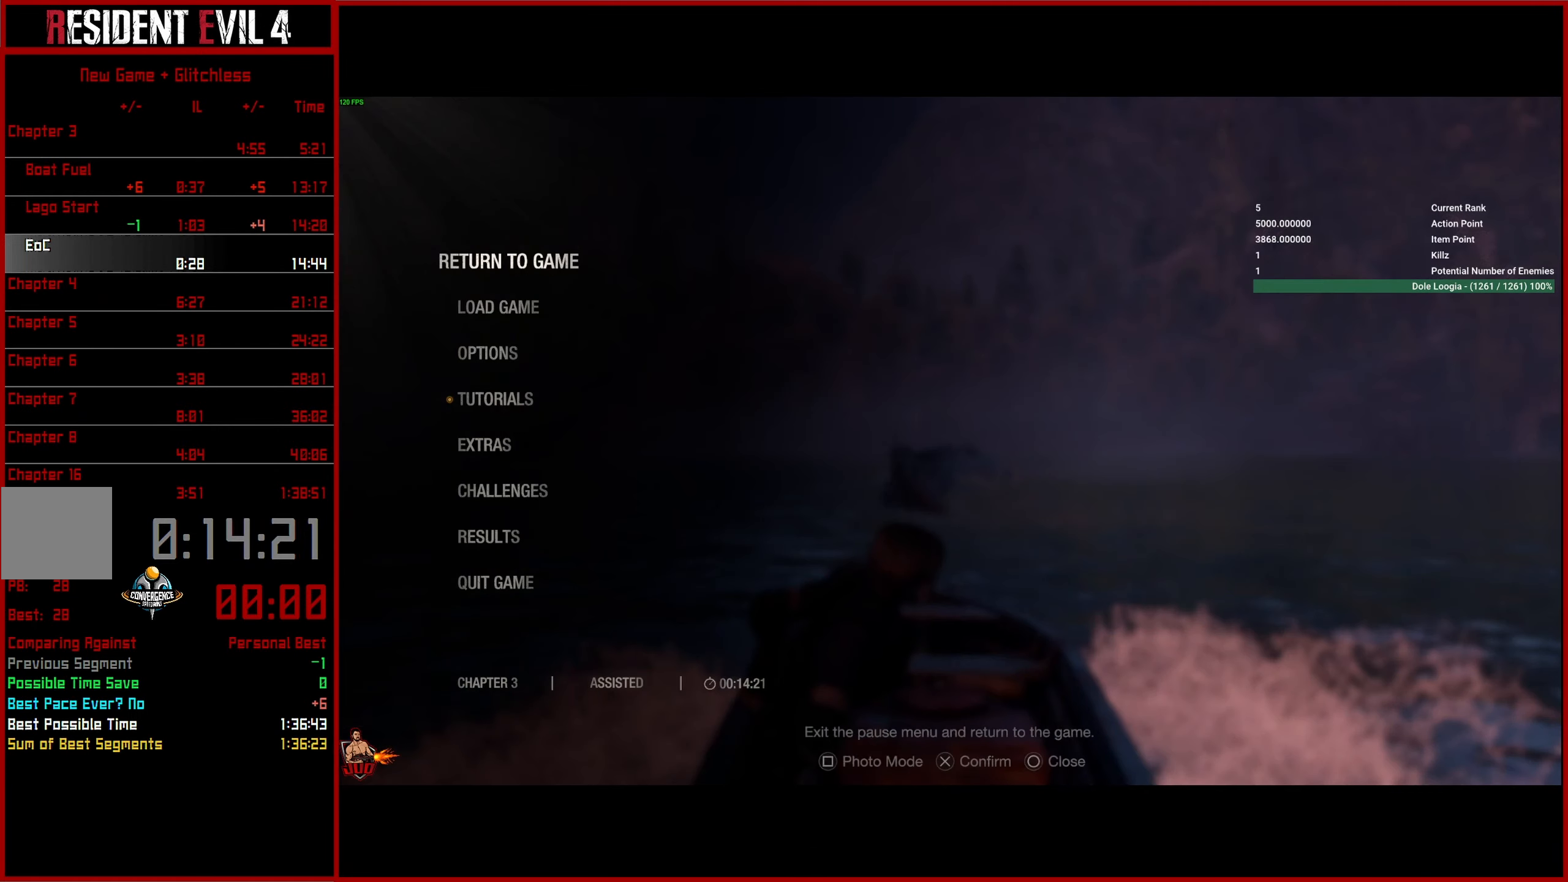
{"buttons": ["CROSS"], "left_stick": "center", "right_stick": "center", "events": [[133, "DPAD_DOWN", "down"], [233, "DPAD_DOWN", "up"], [283, "DPAD_DOWN", "down"], [400, "DPAD_DOWN", "up"], [466, "CROSS", "down"]]}
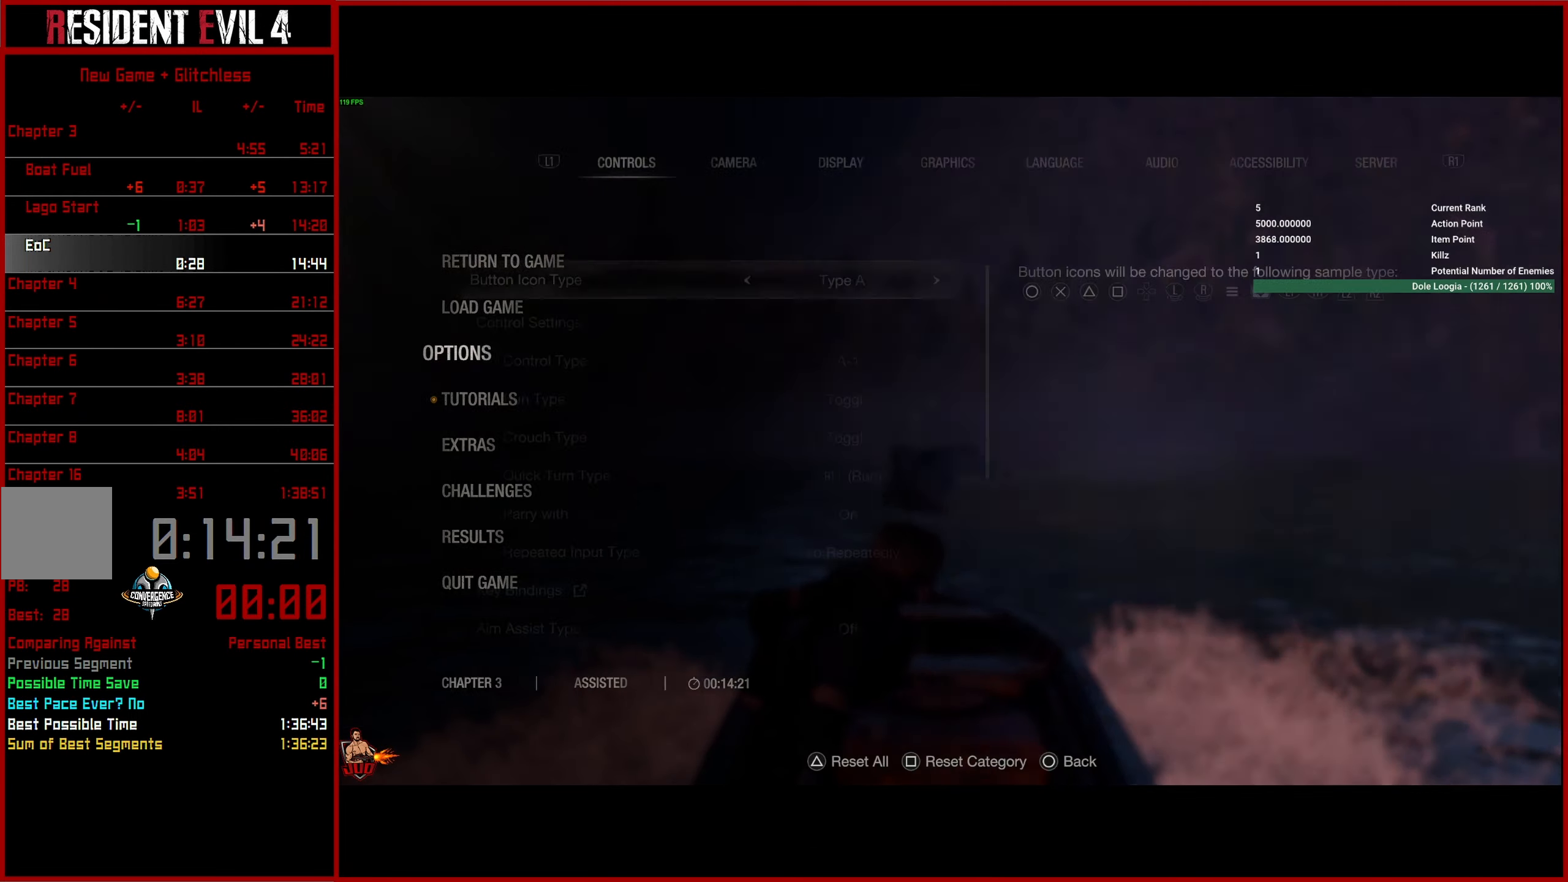
{"buttons": [], "left_stick": "center", "right_stick": "center", "events": [[50, "CROSS", "up"], [383, "DPAD_DOWN", "down"], [450, "DPAD_DOWN", "up"]]}
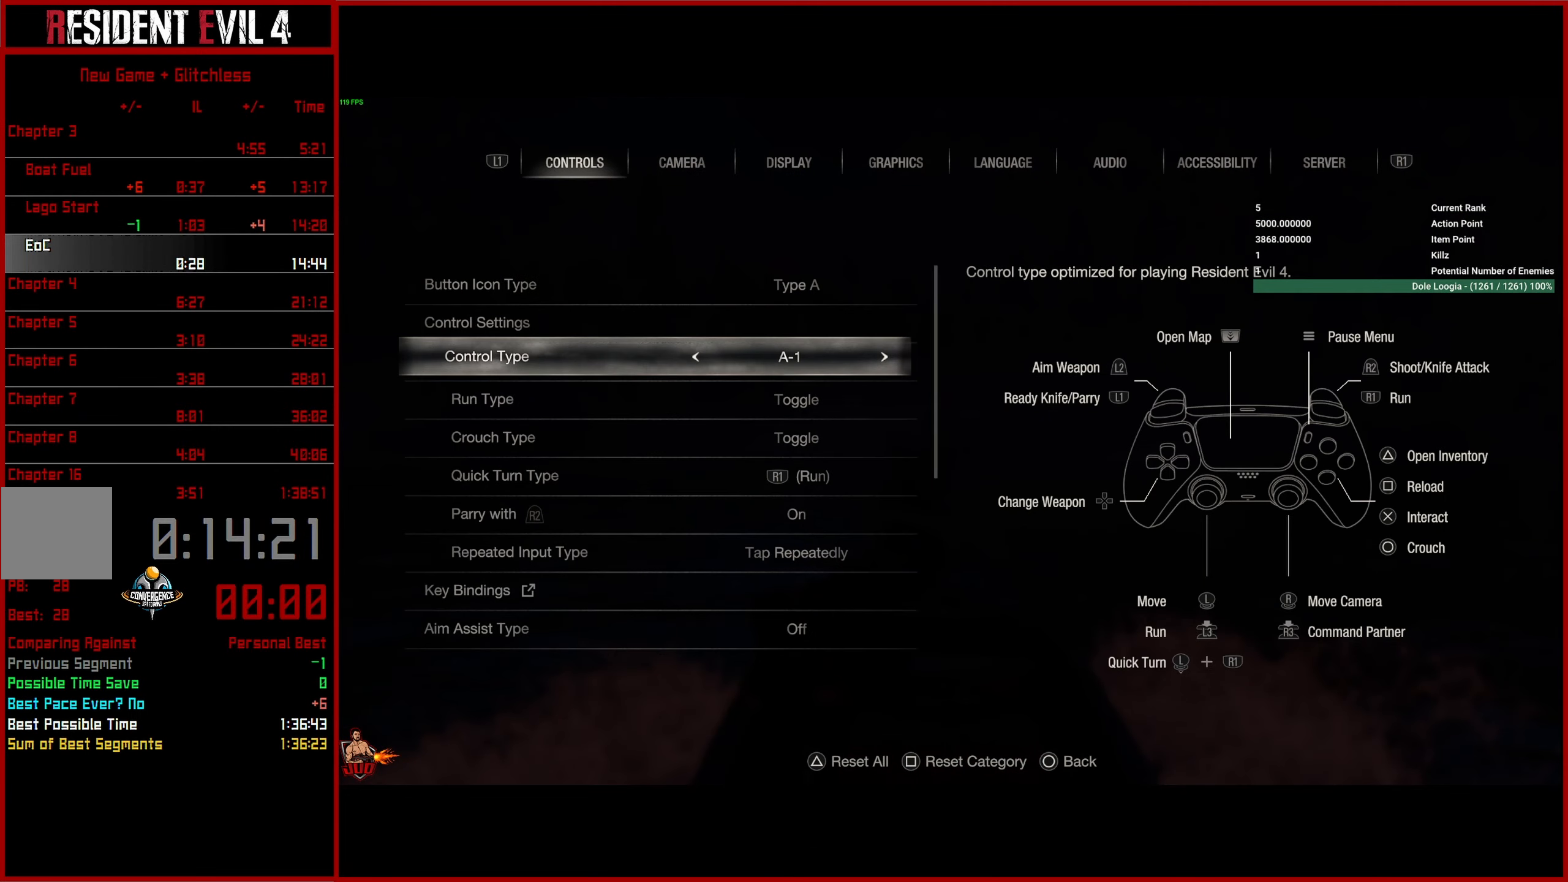
{"buttons": [], "left_stick": "center", "right_stick": "center", "events": [[100, "R1", "down"], [216, "R1", "up"], [333, "R1", "down"], [466, "R1", "up"]]}
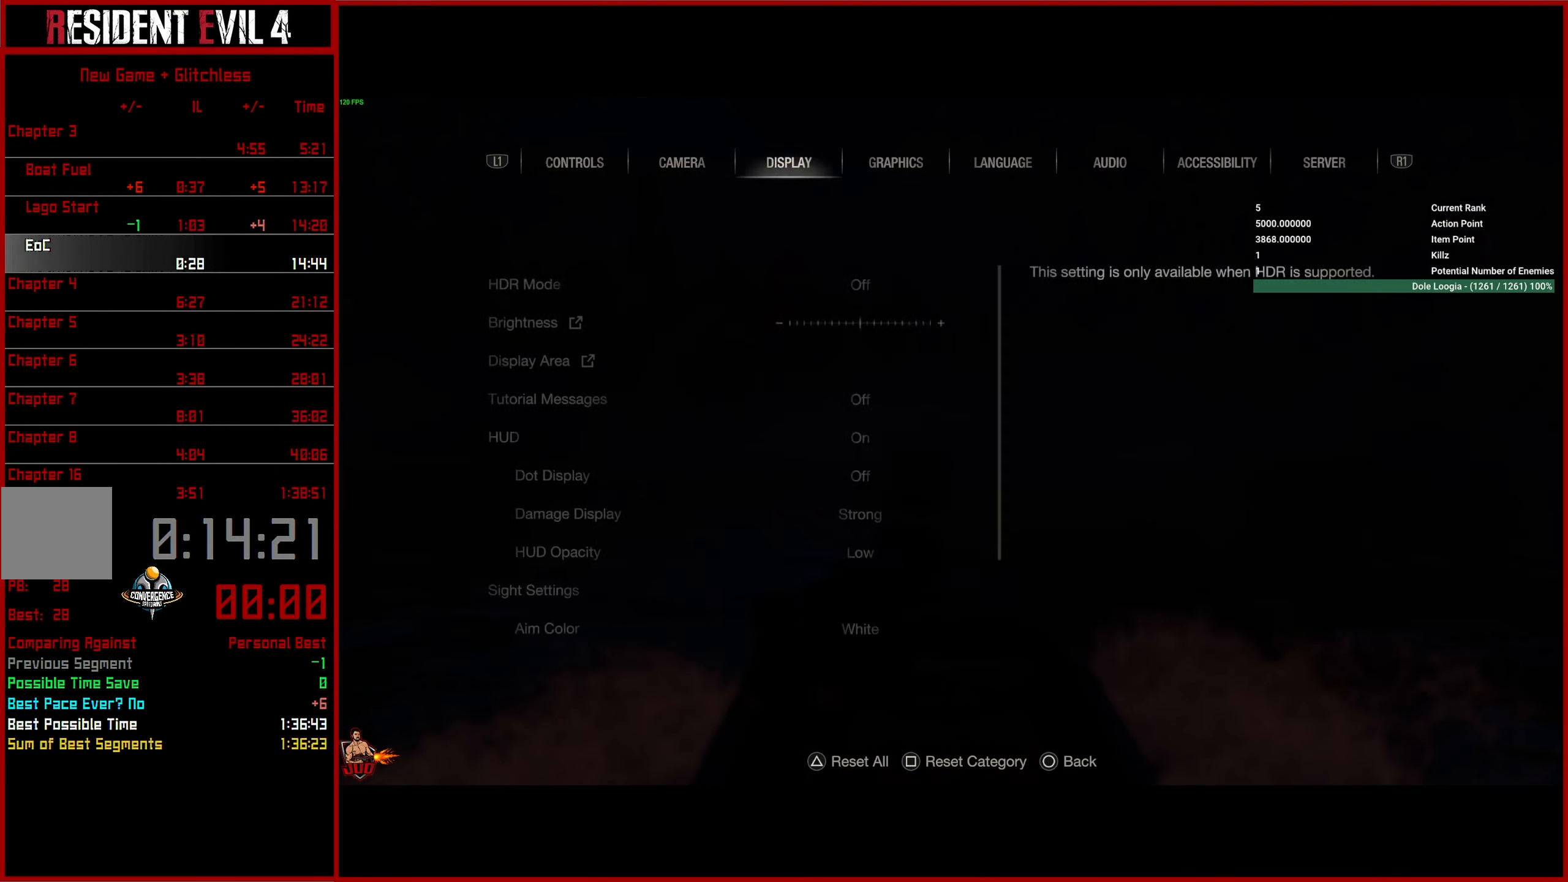
{"buttons": ["DPAD_DOWN"], "left_stick": "center", "right_stick": "center", "events": [[83, "R1", "down"], [200, "R1", "up"], [316, "DPAD_DOWN", "down"], [416, "DPAD_DOWN", "up"], [500, "DPAD_DOWN", "down"]]}
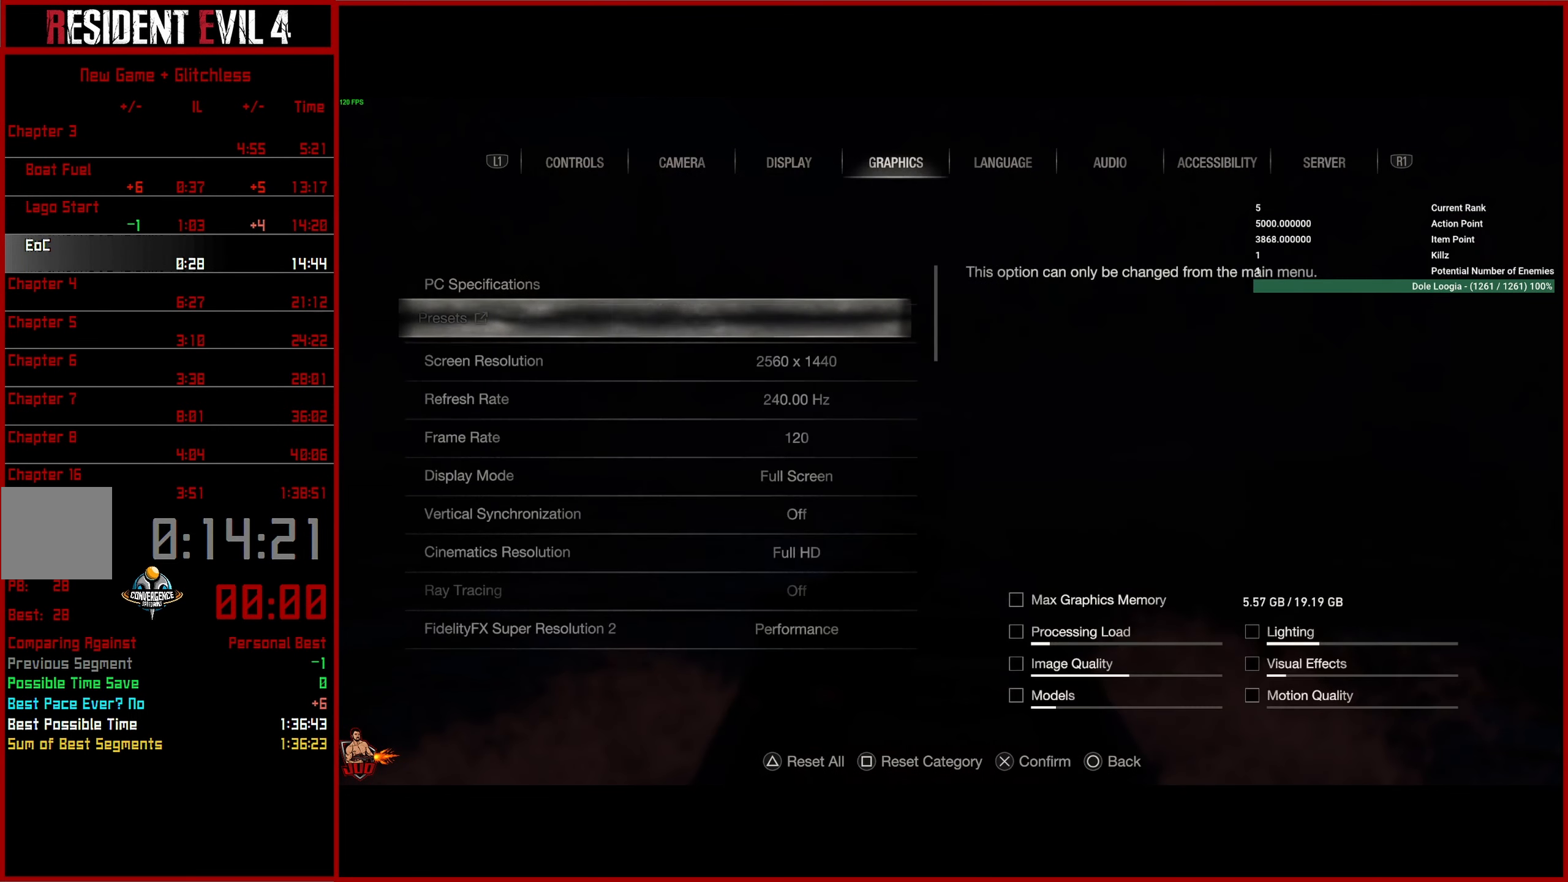
{"buttons": [], "left_stick": "center", "right_stick": "center", "events": [[83, "DPAD_DOWN", "up"], [166, "DPAD_DOWN", "down"], [266, "DPAD_DOWN", "up"], [333, "DPAD_DOWN", "down"], [433, "DPAD_DOWN", "up"]]}
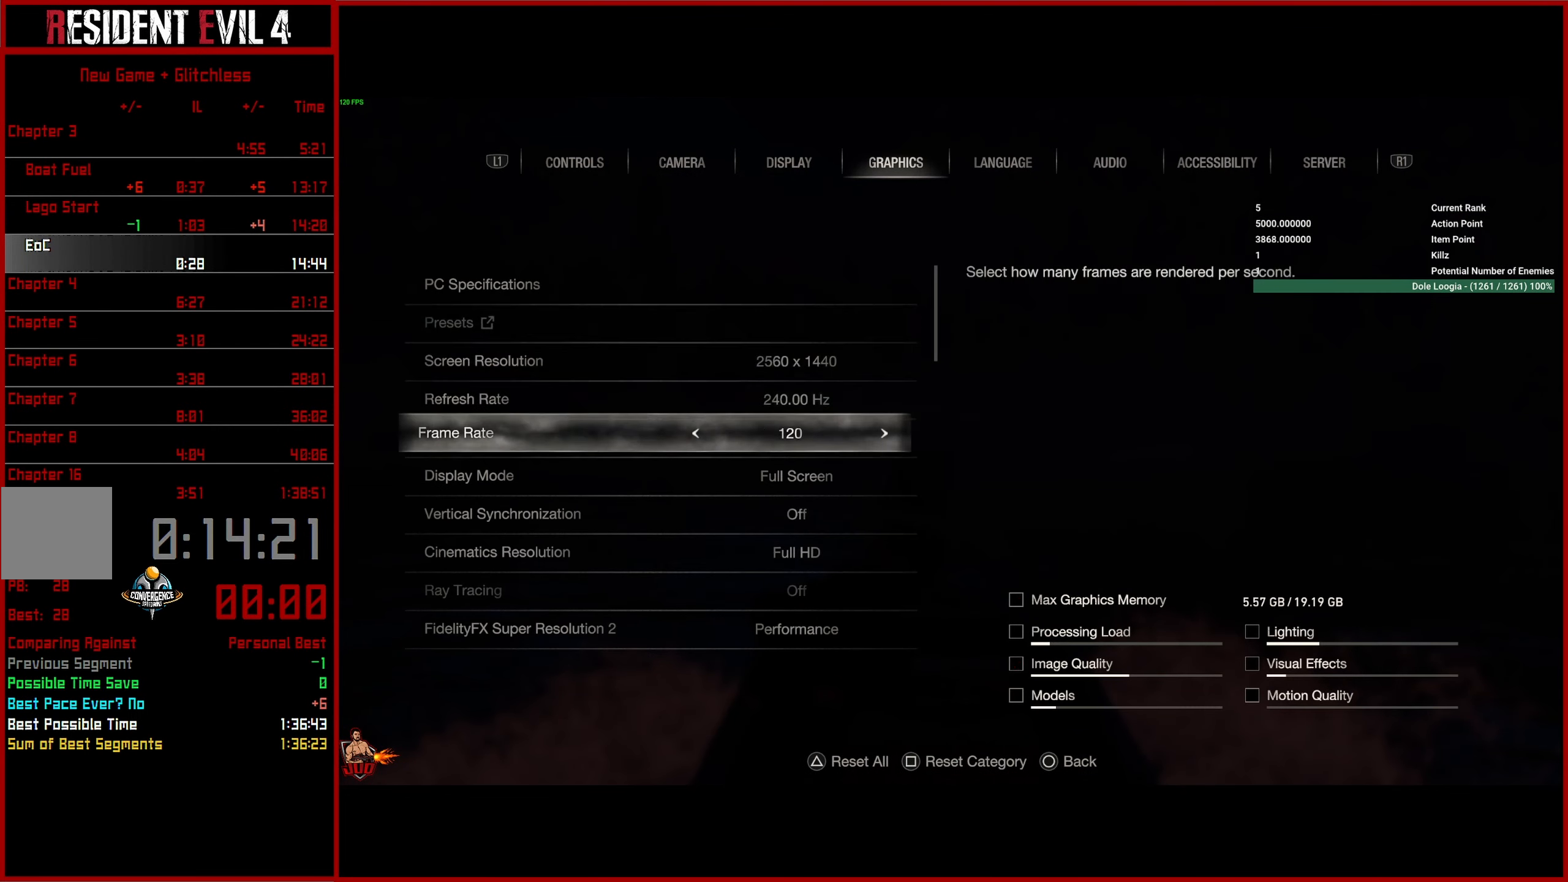
{"buttons": [], "left_stick": "center", "right_stick": "center", "events": [[50, "DPAD_RIGHT", "down"], [116, "DPAD_RIGHT", "up"], [200, "CIRCLE", "down"], [316, "CIRCLE", "up"]]}
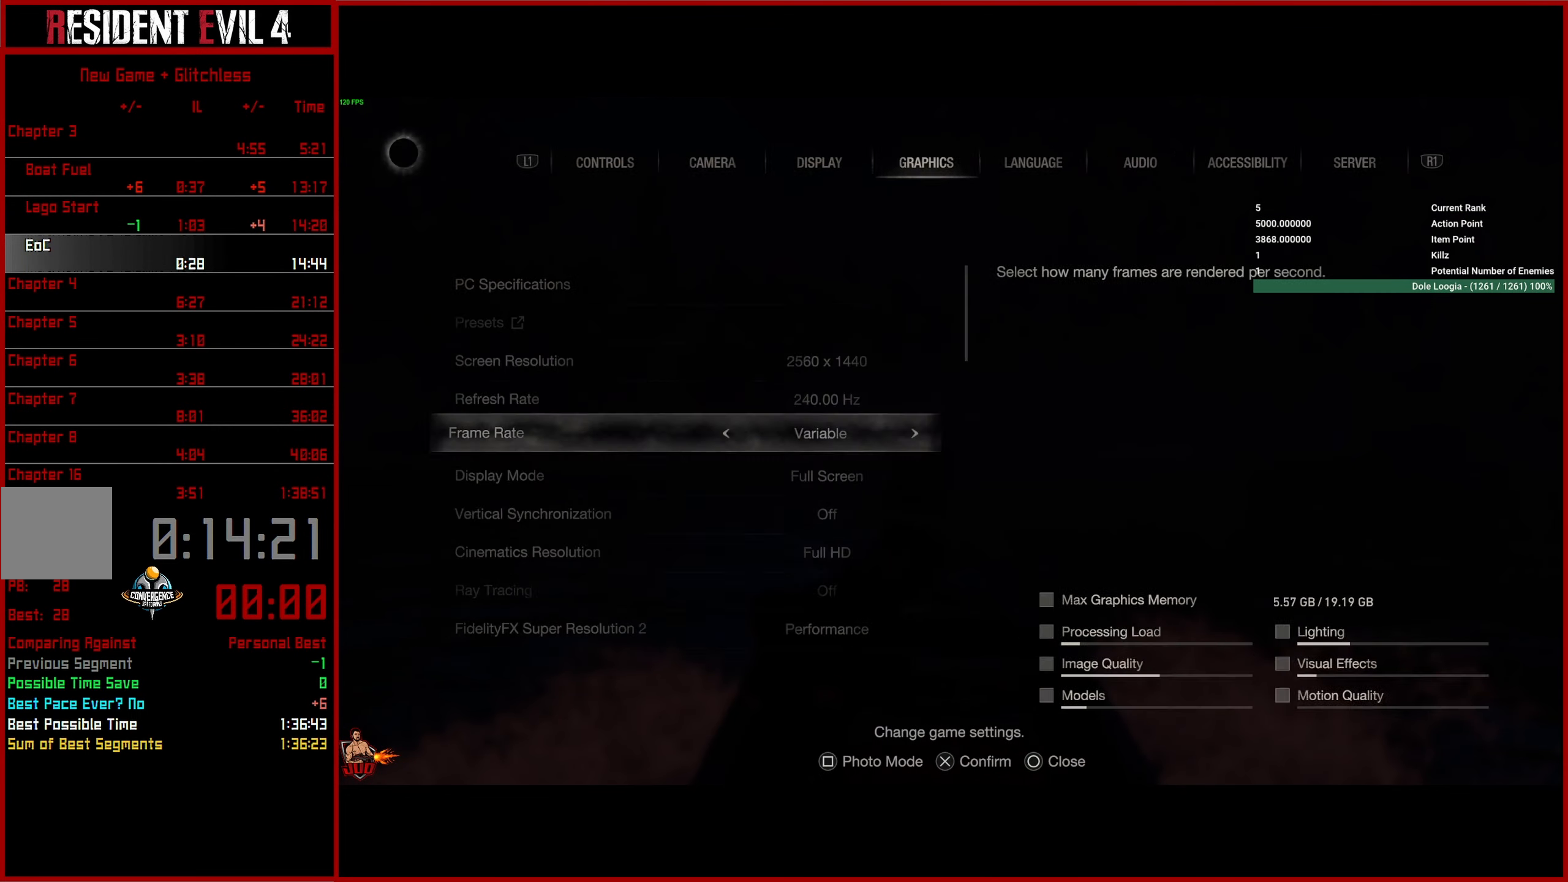
{"buttons": [], "left_stick": "center", "right_stick": "center", "events": []}
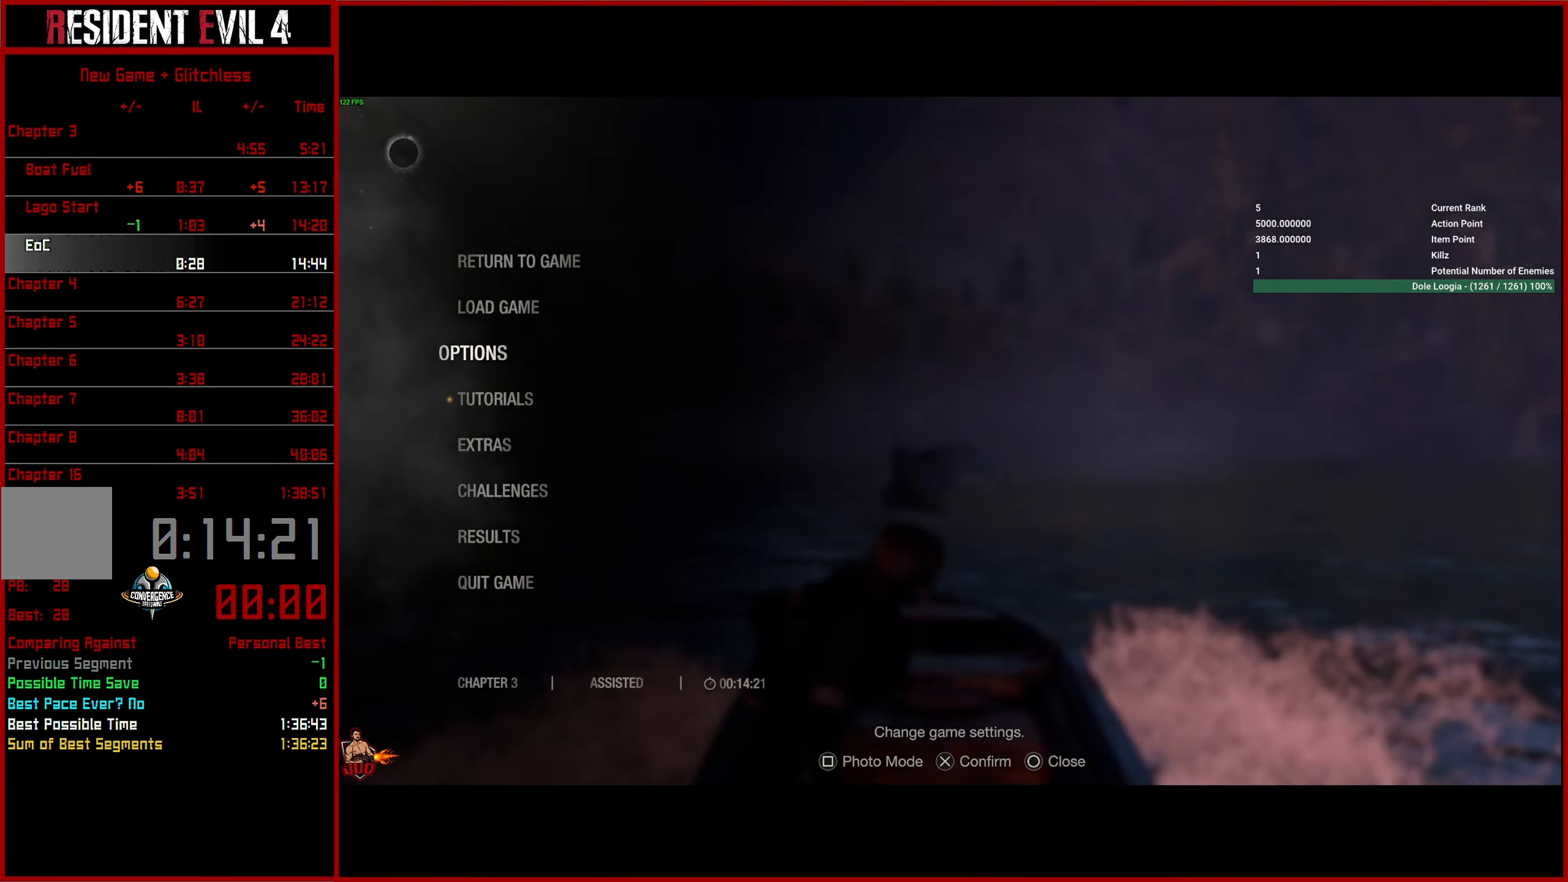
{"buttons": [], "left_stick": "center", "right_stick": "center", "events": [[33, "CROSS", "down"], [183, "CROSS", "up"], [316, "DPAD_DOWN", "down"], [400, "DPAD_DOWN", "up"]]}
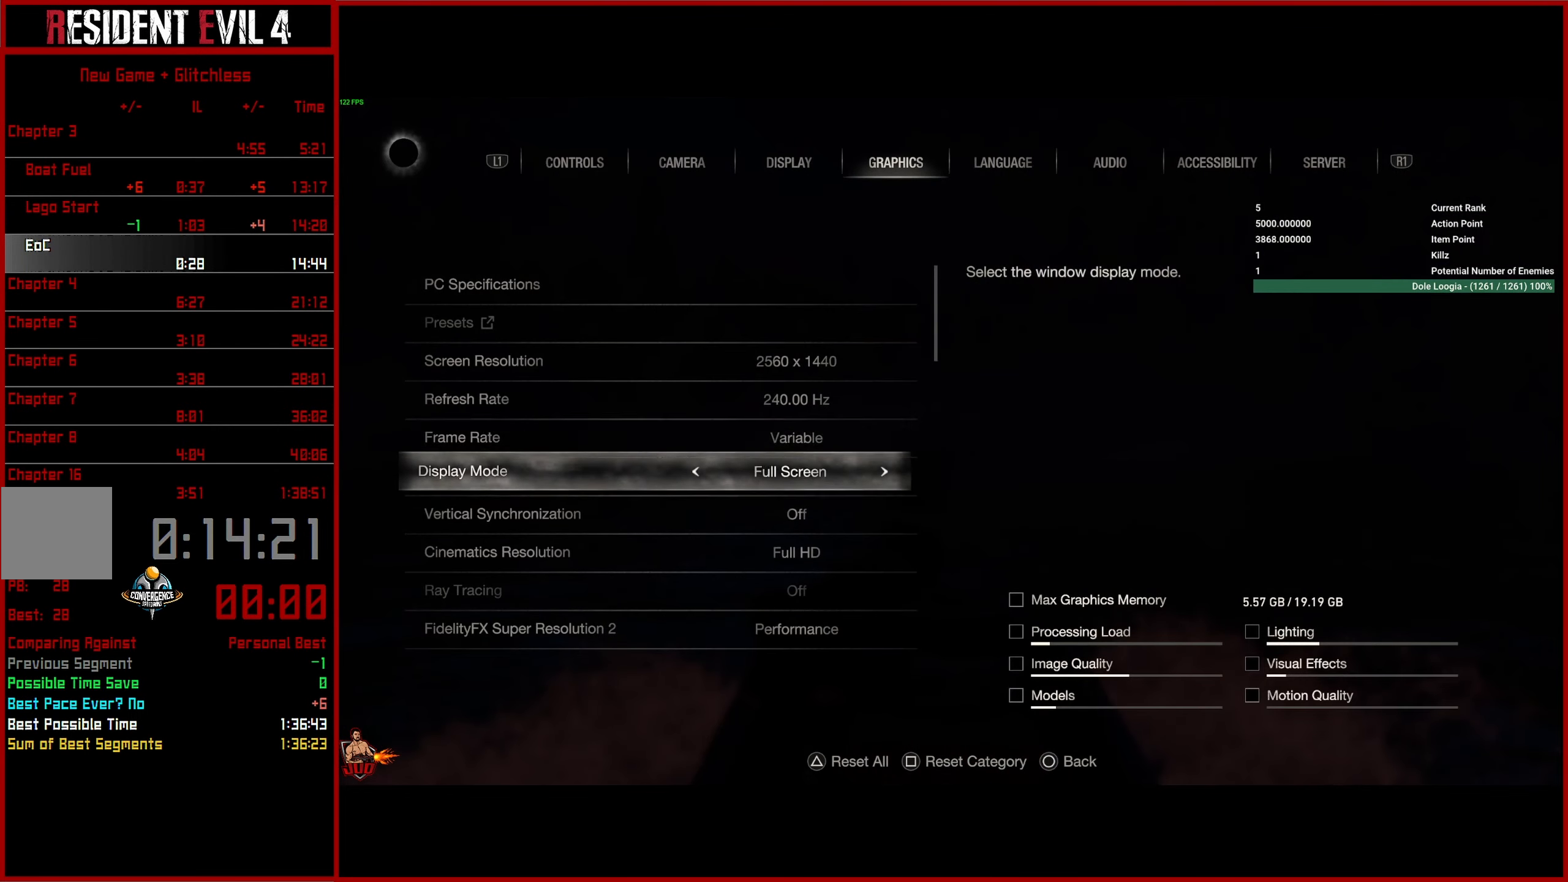
{"buttons": [], "left_stick": "center", "right_stick": "center", "events": [[83, "DPAD_UP", "down"], [166, "DPAD_UP", "up"], [217, "DPAD_RIGHT", "down"], [300, "DPAD_RIGHT", "up"], [400, "DPAD_RIGHT", "down"], [500, "DPAD_RIGHT", "up"]]}
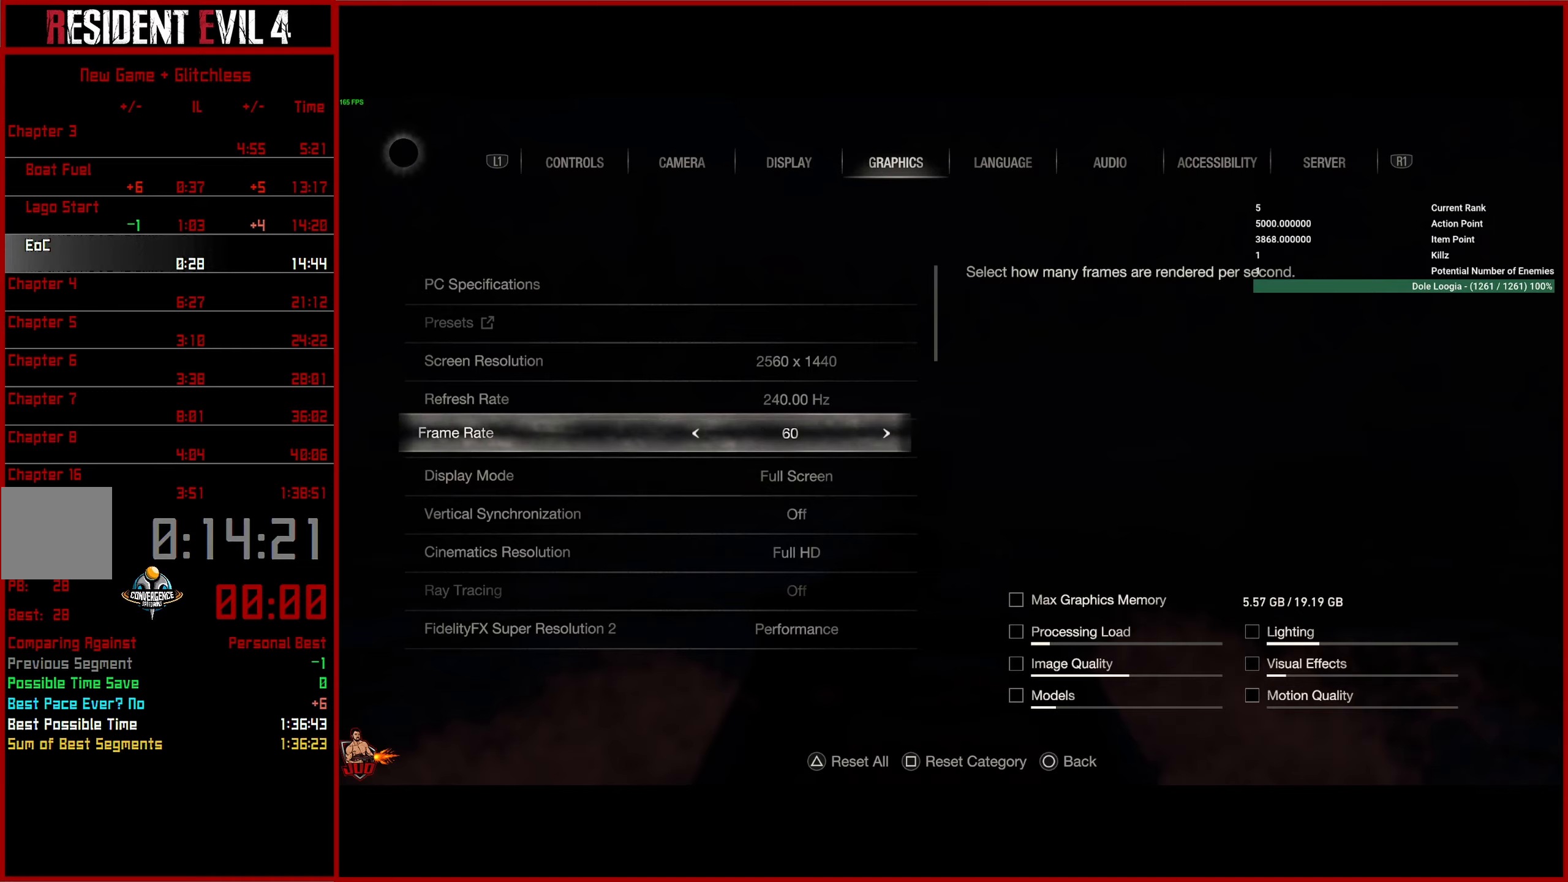
{"buttons": ["CIRCLE"], "left_stick": "center", "right_stick": "center", "events": [[83, "DPAD_RIGHT", "down"], [133, "DPAD_RIGHT", "up"], [283, "DPAD_LEFT", "down"], [367, "DPAD_LEFT", "up"], [433, "CIRCLE", "down"]]}
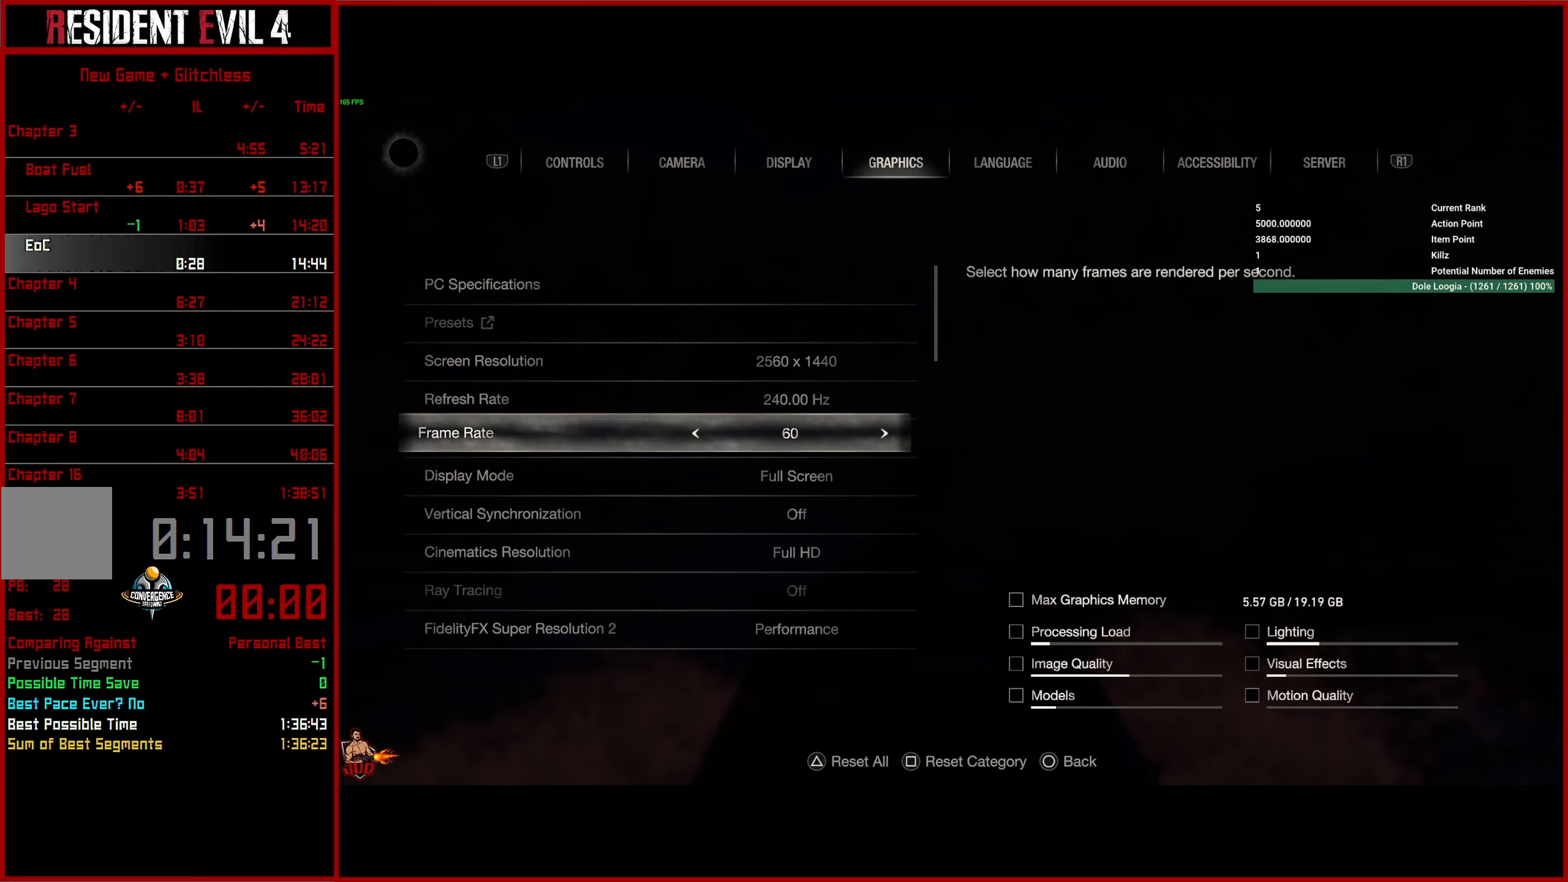
{"buttons": ["CIRCLE"], "left_stick": "center", "right_stick": "center", "events": [[33, "CIRCLE", "up"], [500, "CIRCLE", "down"]]}
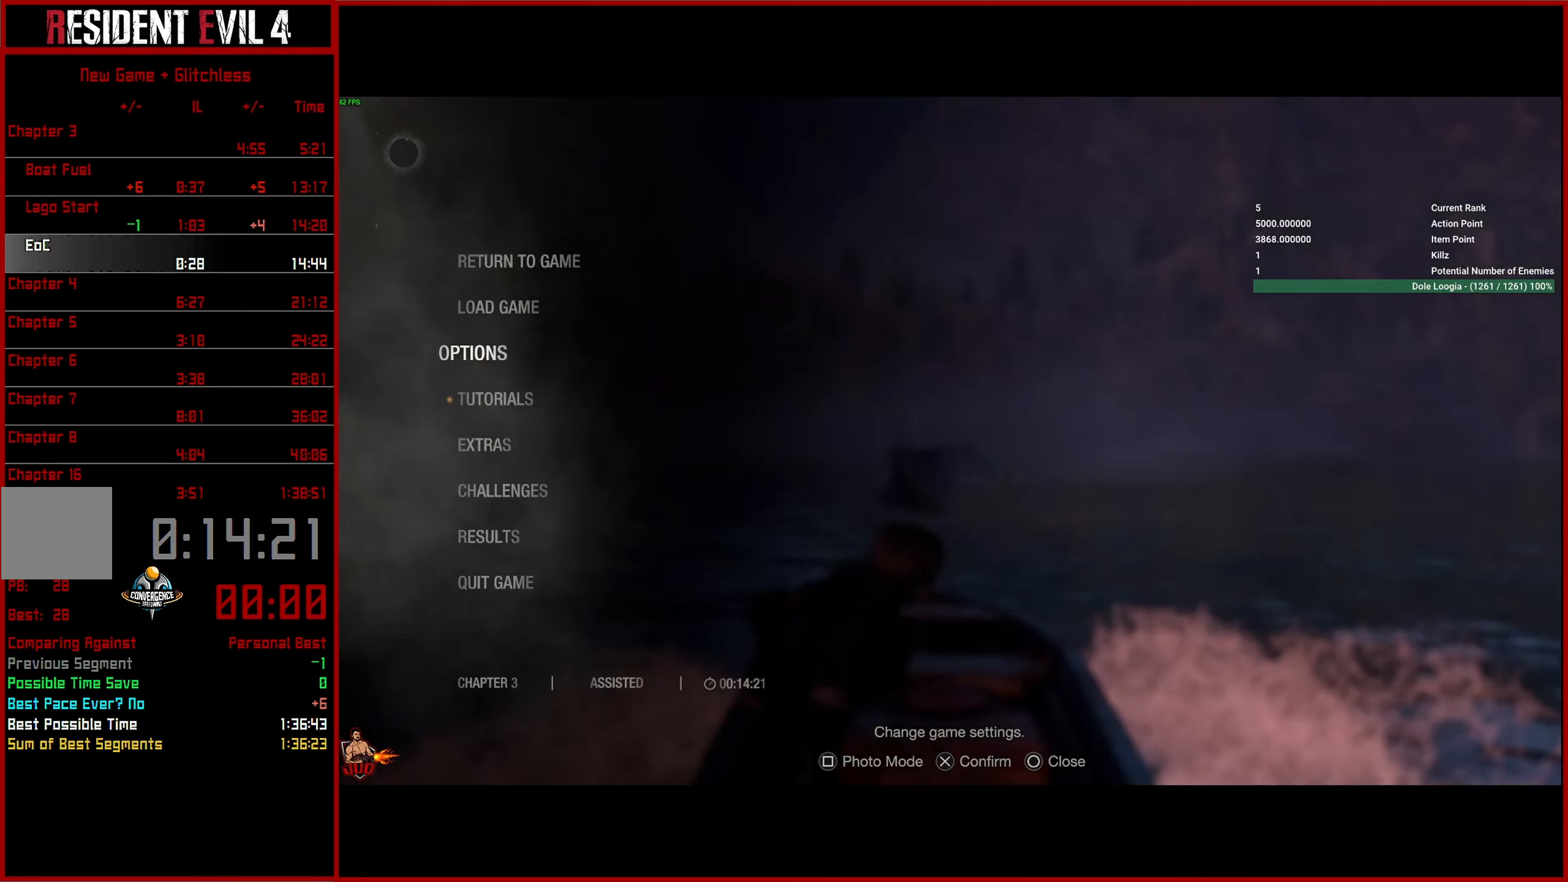
{"buttons": ["L1"], "left_stick": "up-right", "right_stick": "up-right", "events": [[33, "left_stick", "up-right"], [100, "CIRCLE", "up"], [333, "L1", "down"], [450, "right_stick", "up-right"]]}
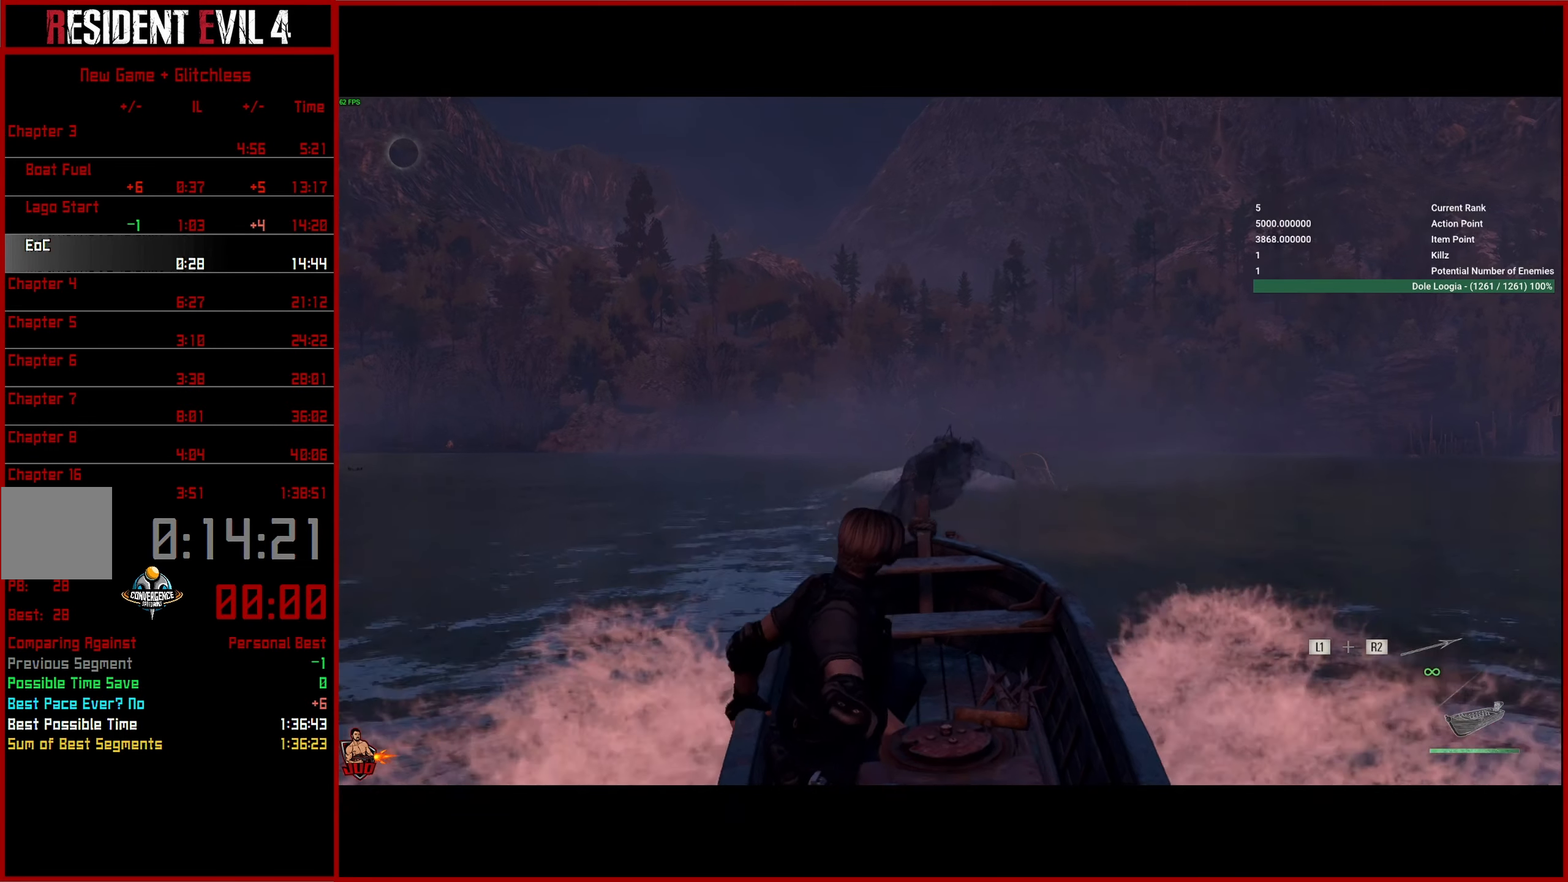
{"buttons": ["L1"], "left_stick": "up-right", "right_stick": "up", "events": [[67, "right_stick", "center"], [250, "right_stick", "up"], [417, "right_stick", "center"], [483, "right_stick", "up"]]}
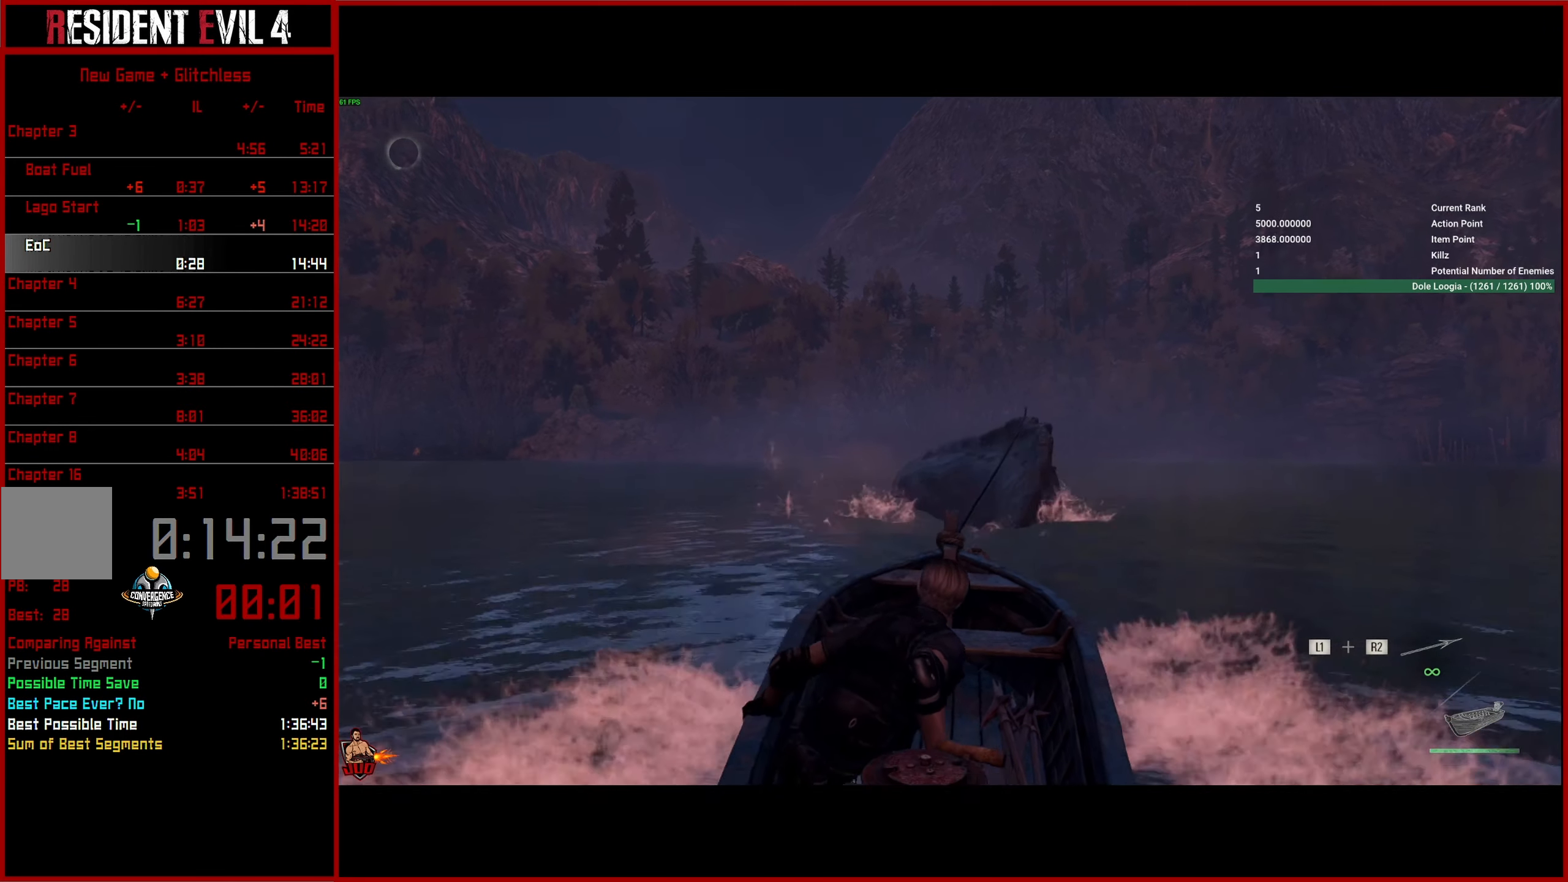
{"buttons": ["L1"], "left_stick": "up-right", "right_stick": "up", "events": []}